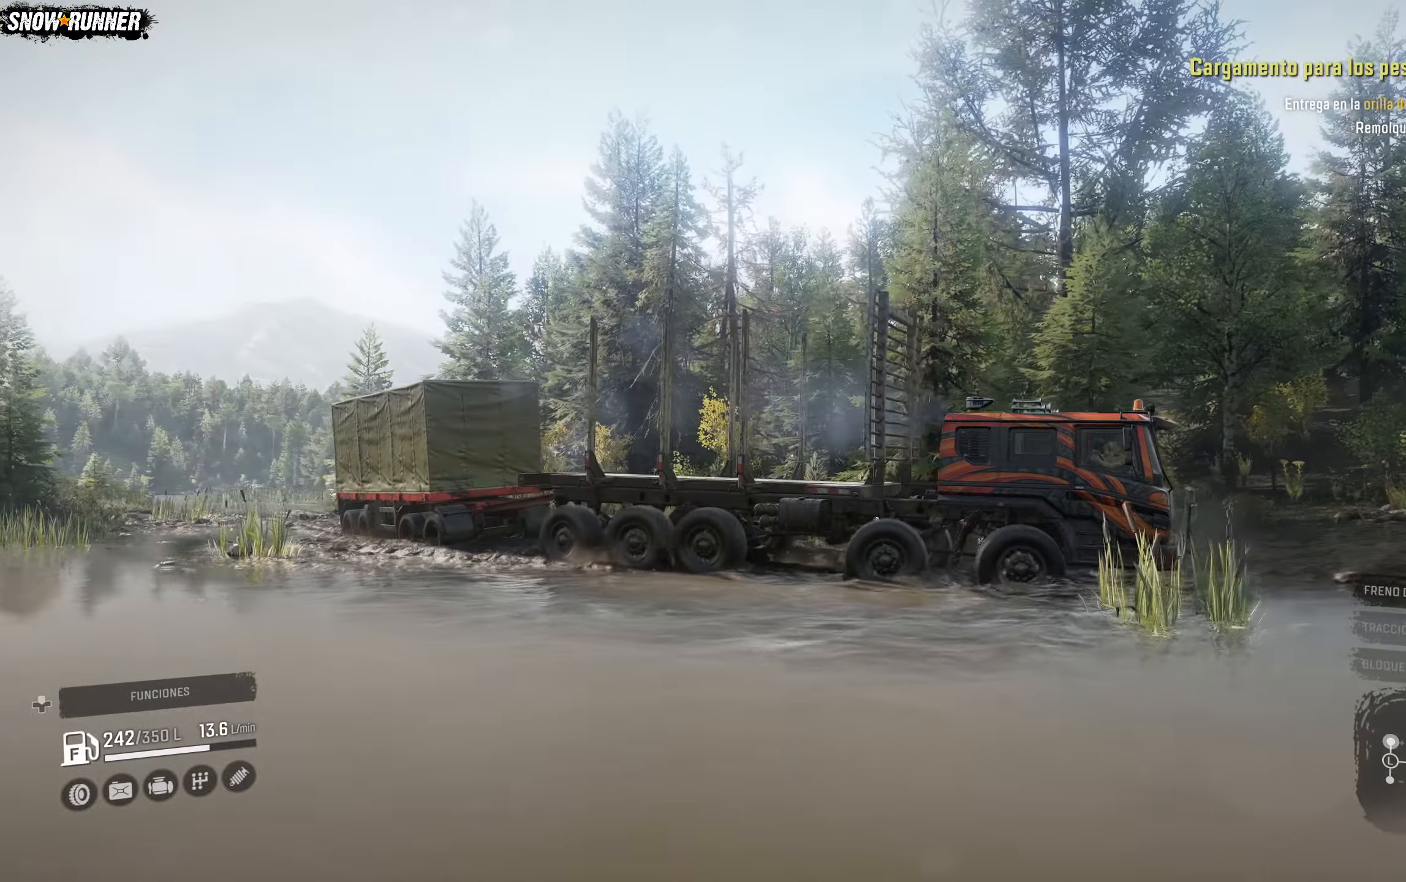
Gameplay with a controller (Xbox layout); each line is a JSON object with the inputs held at the frame after it. "events" lists button and stick changes between this image and that frame as [ms after this image, input, new state], when the widget could be followed in between.
{"buttons": ["R2"], "left_stick": "left", "right_stick": "center", "events": []}
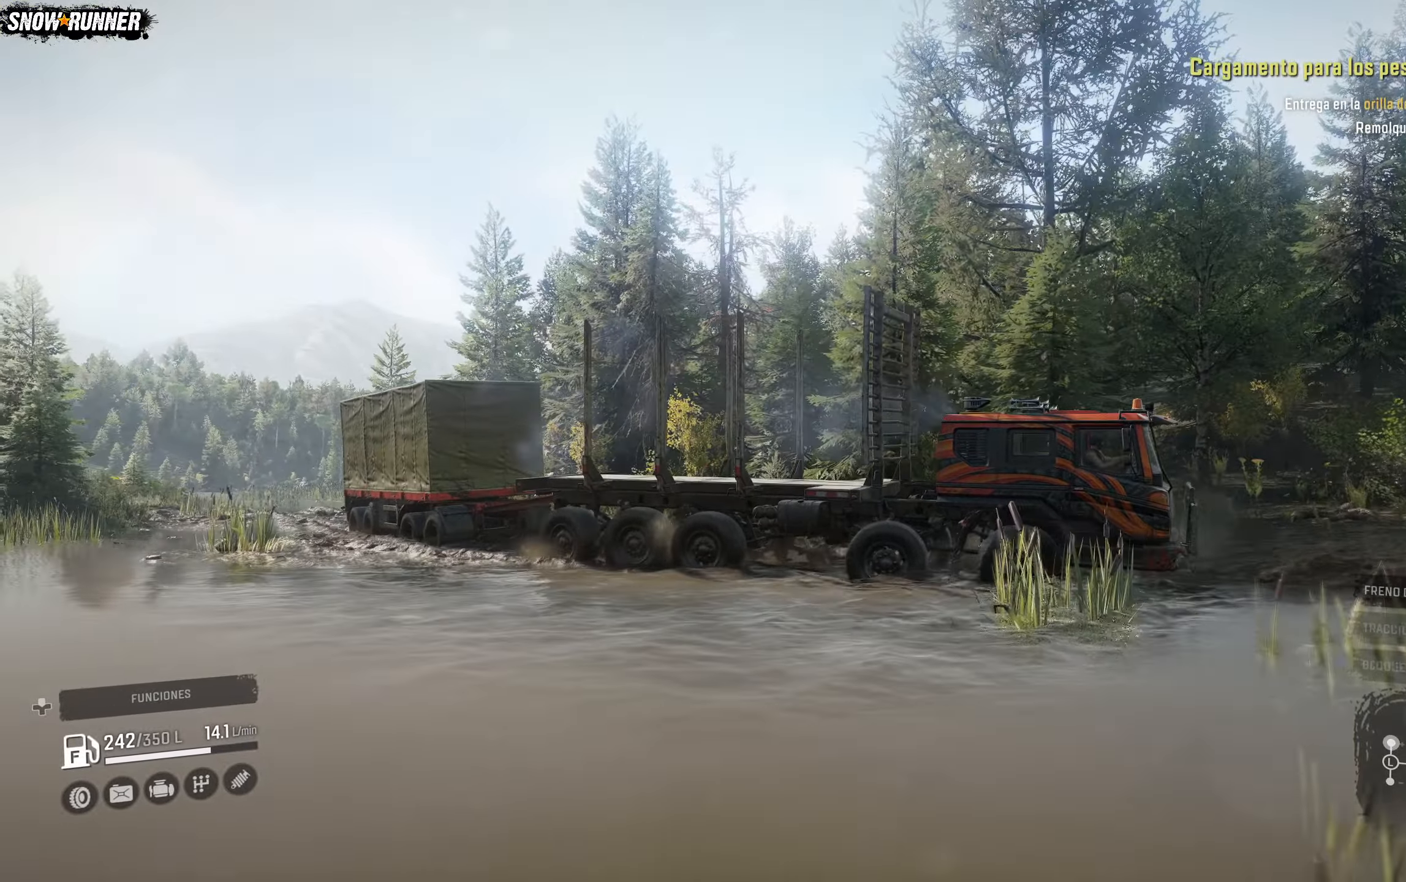
{"buttons": ["R2"], "left_stick": "left", "right_stick": "center", "events": []}
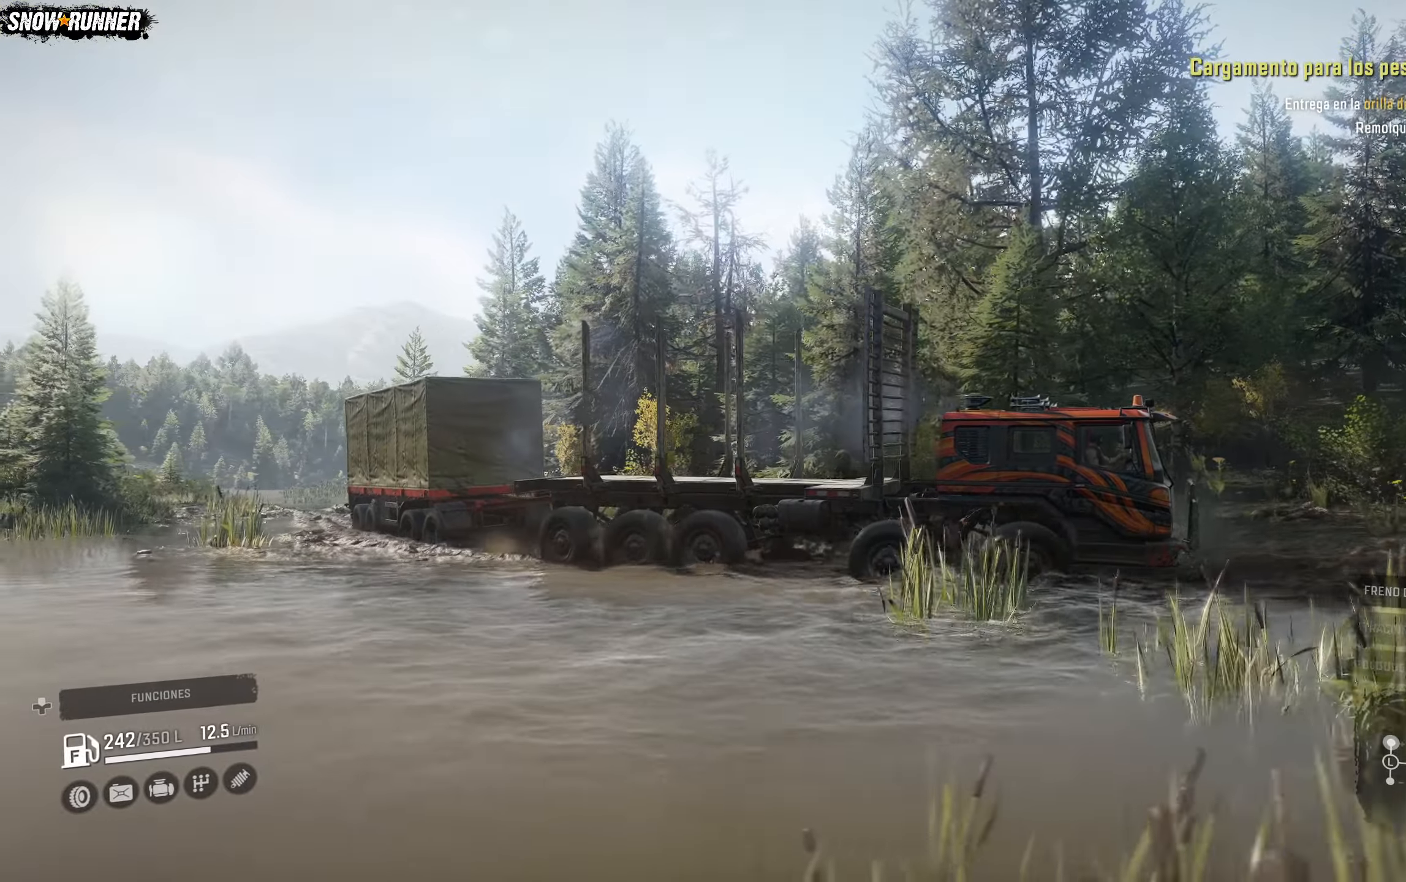
{"buttons": ["R2"], "left_stick": "center", "right_stick": "right", "events": [[83, "right_stick", "right"], [317, "left_stick", "center"]]}
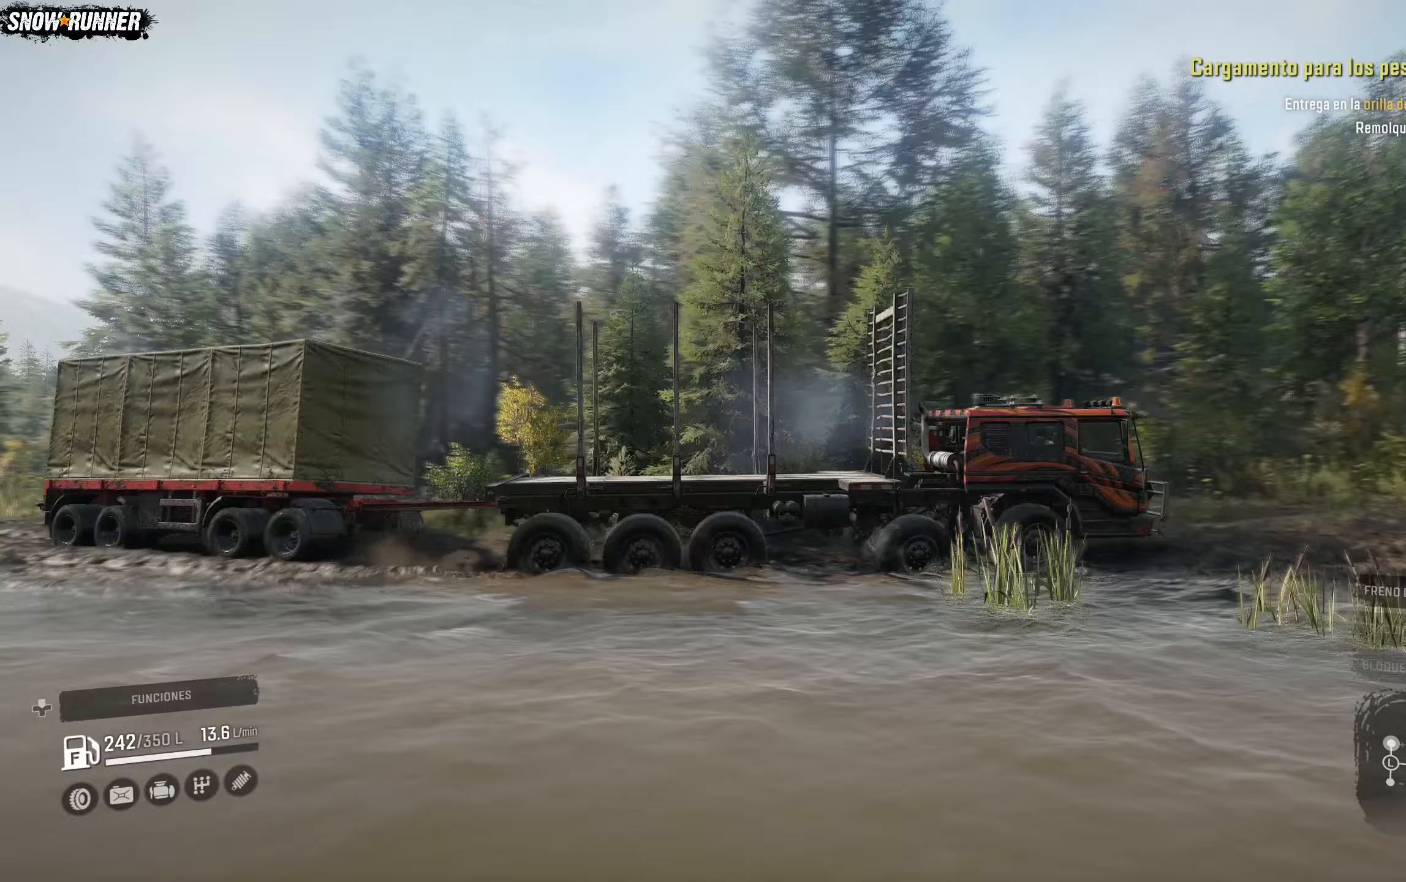
{"buttons": ["R2"], "left_stick": "center", "right_stick": "center", "events": [[167, "right_stick", "center"]]}
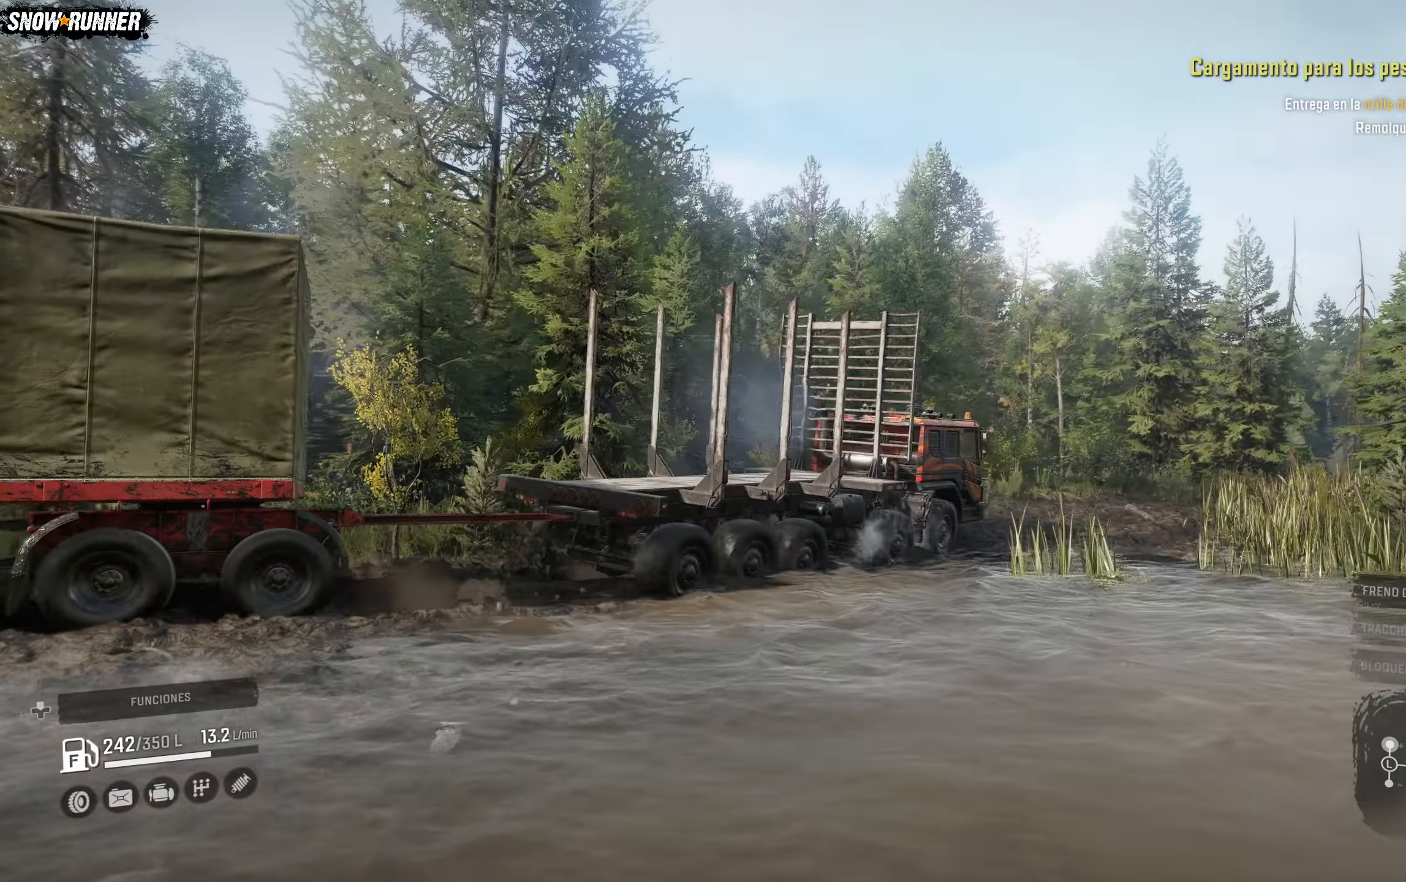
{"buttons": ["R2"], "left_stick": "center", "right_stick": "down", "events": [[350, "right_stick", "down"]]}
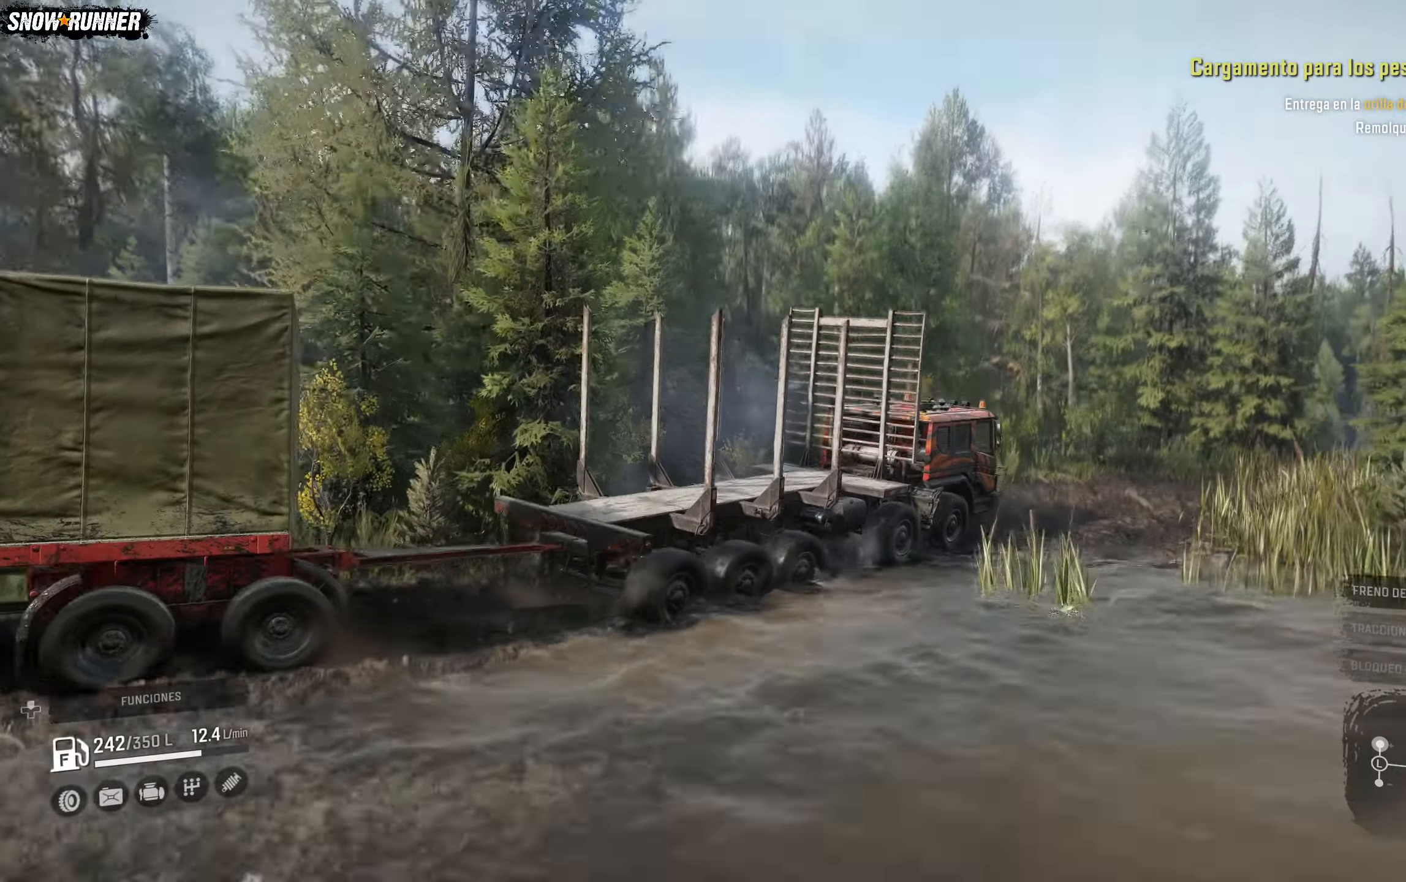
{"buttons": ["R2"], "left_stick": "center", "right_stick": "right", "events": [[83, "right_stick", "center"], [433, "right_stick", "right"]]}
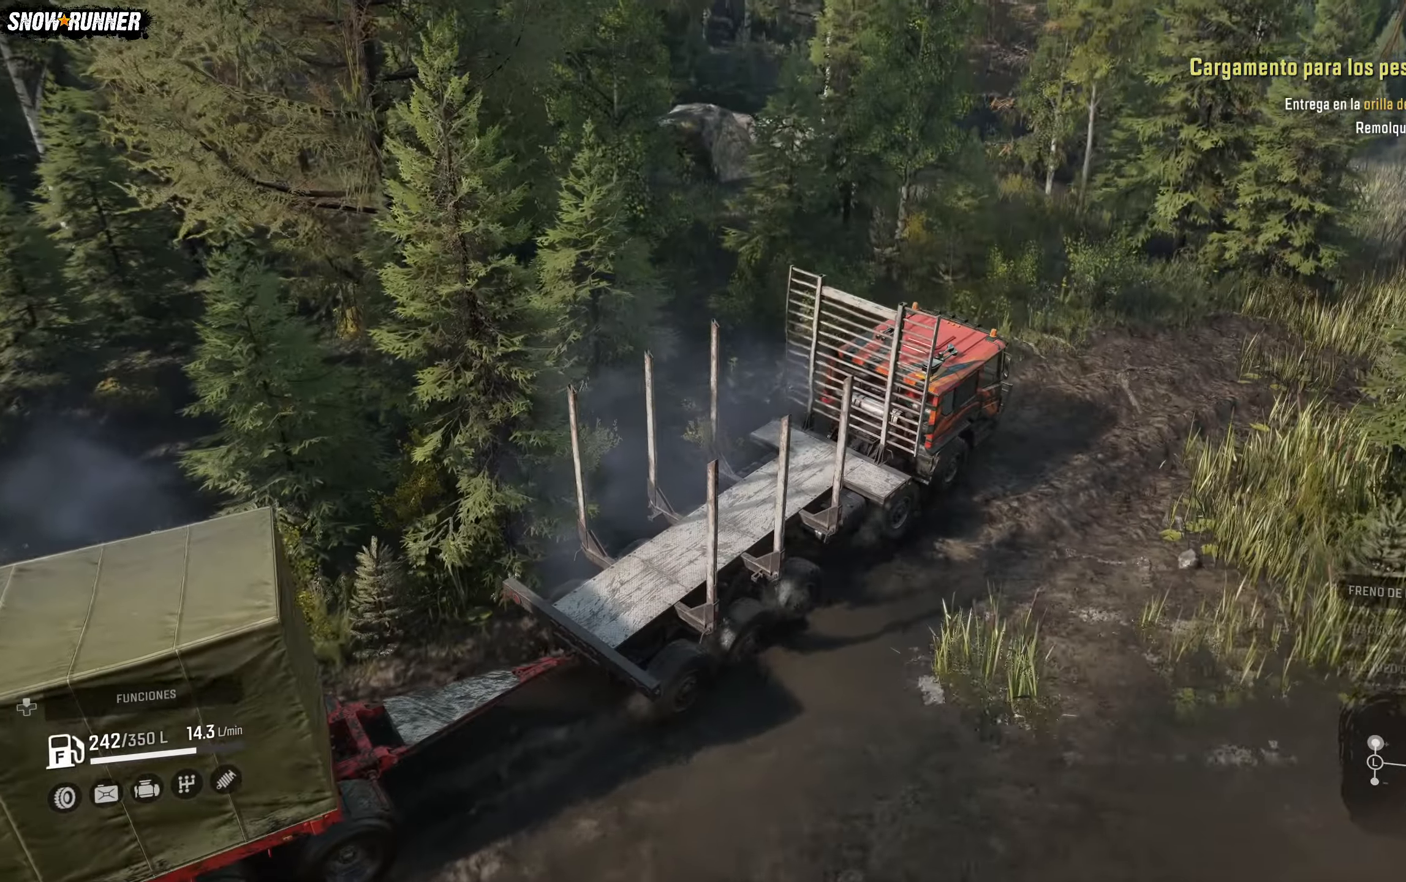
{"buttons": ["R2"], "left_stick": "right", "right_stick": "center", "events": [[117, "left_stick", "right"], [350, "right_stick", "center"]]}
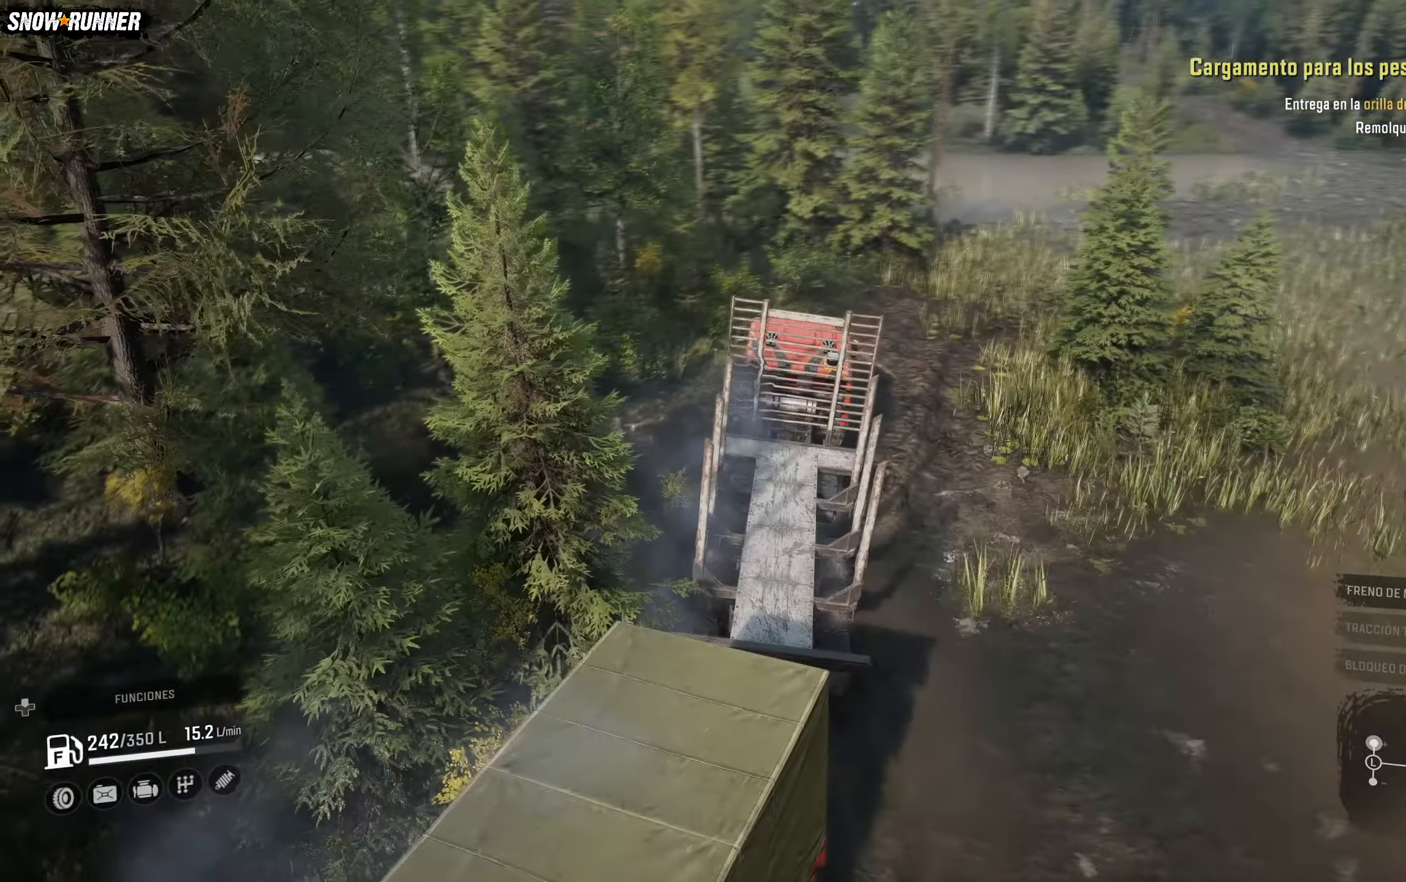
{"buttons": ["R2"], "left_stick": "right", "right_stick": "center", "events": []}
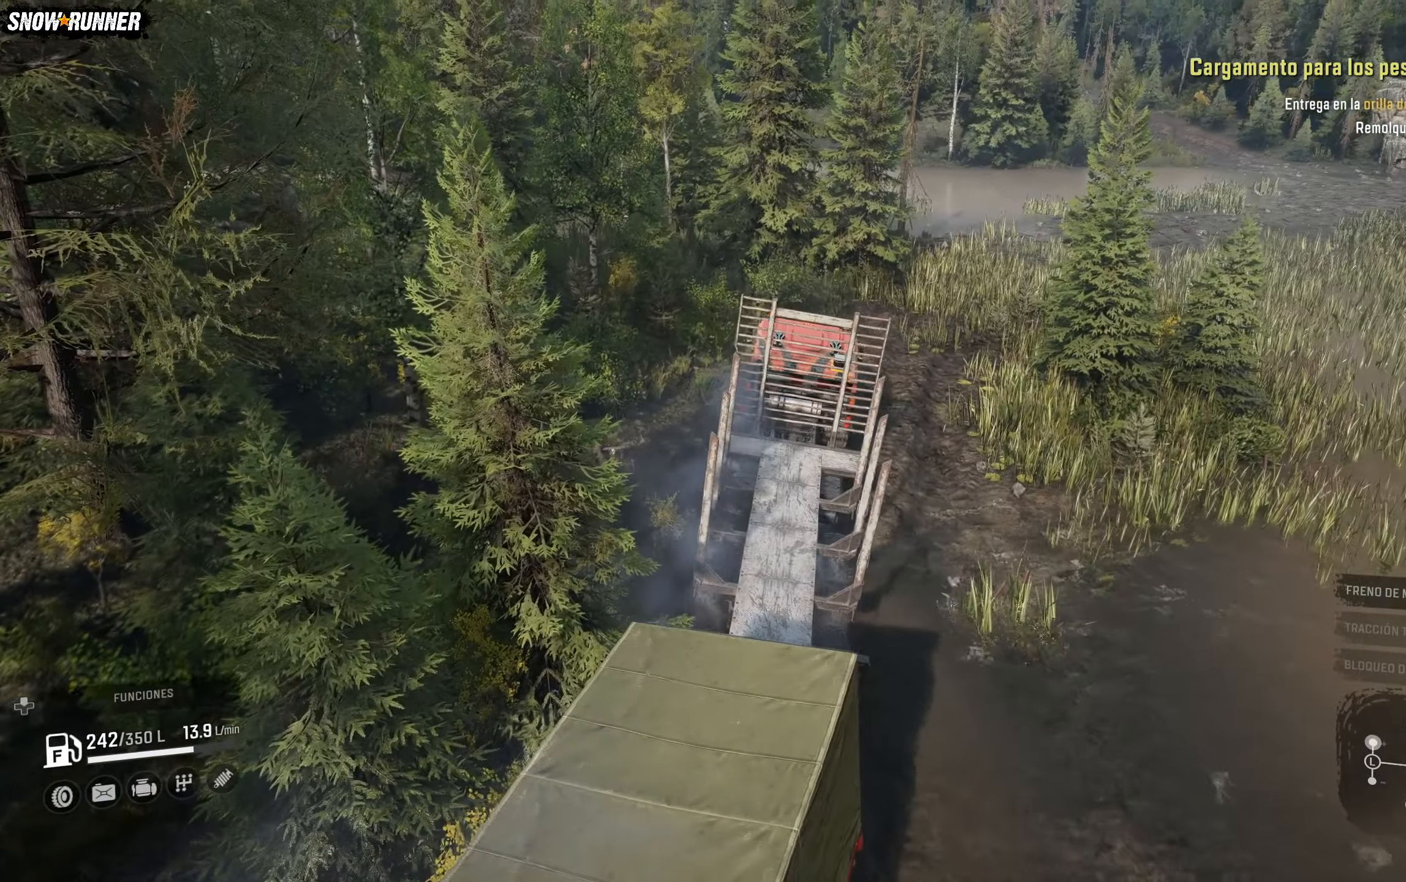
{"buttons": ["R2"], "left_stick": "right", "right_stick": "right", "events": [[100, "left_stick", "center"], [167, "right_stick", "up-right"], [367, "right_stick", "right"], [450, "left_stick", "right"]]}
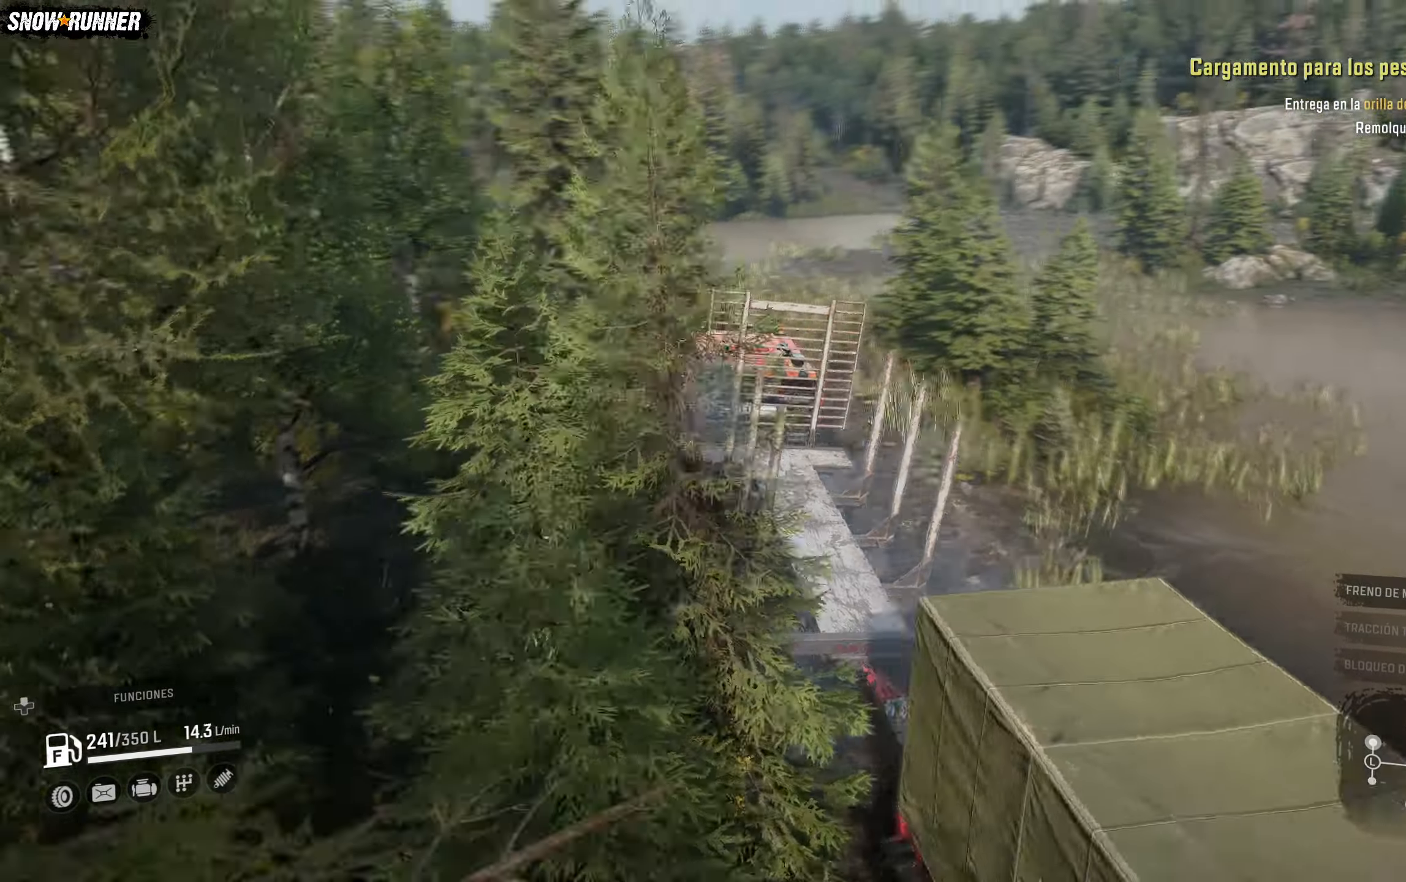
{"buttons": ["R2"], "left_stick": "right", "right_stick": "center", "events": [[100, "right_stick", "center"]]}
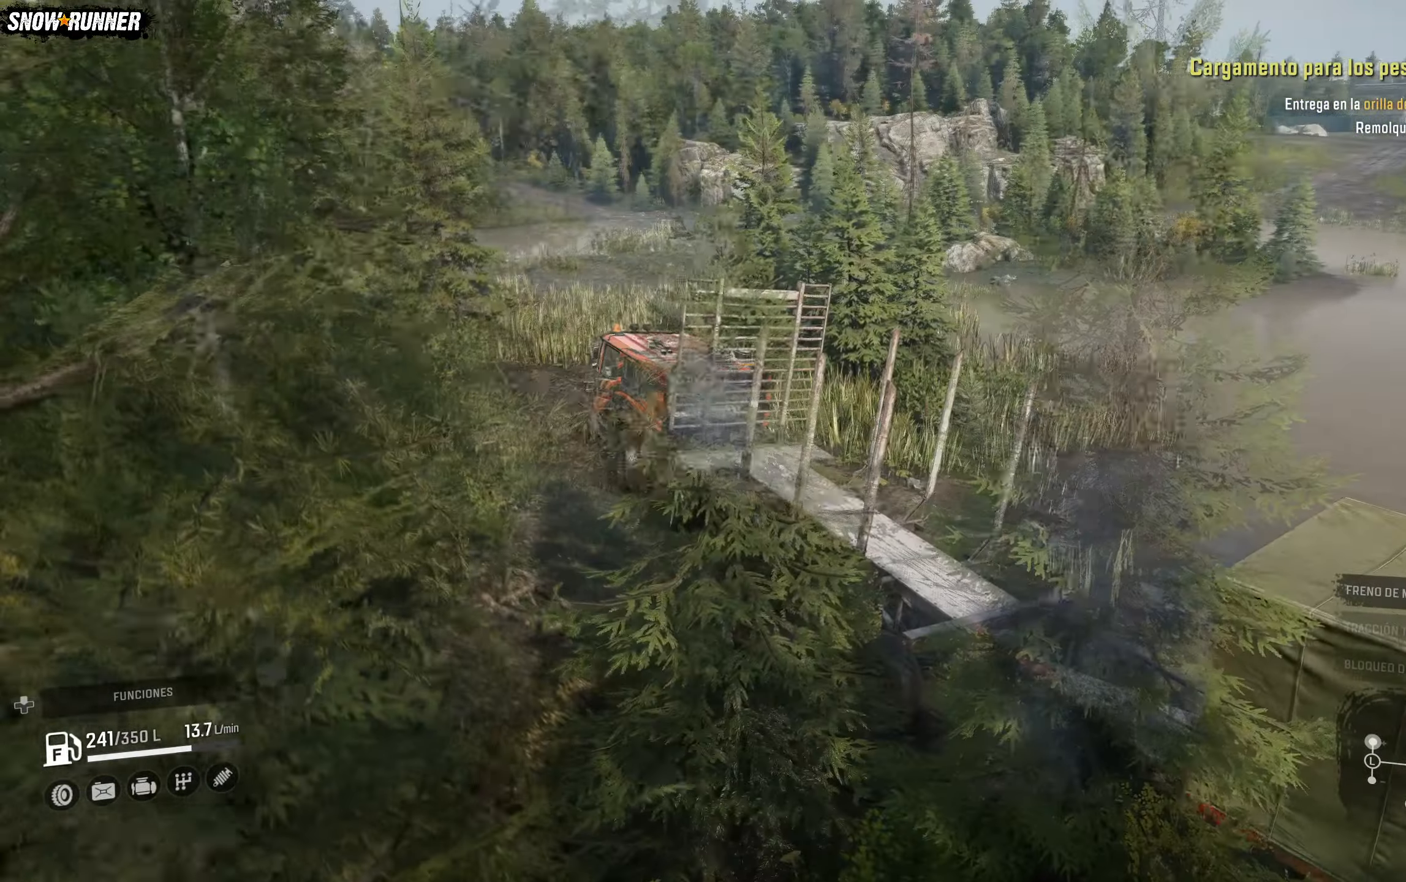
{"buttons": ["R2"], "left_stick": "center", "right_stick": "center", "events": [[300, "left_stick", "center"]]}
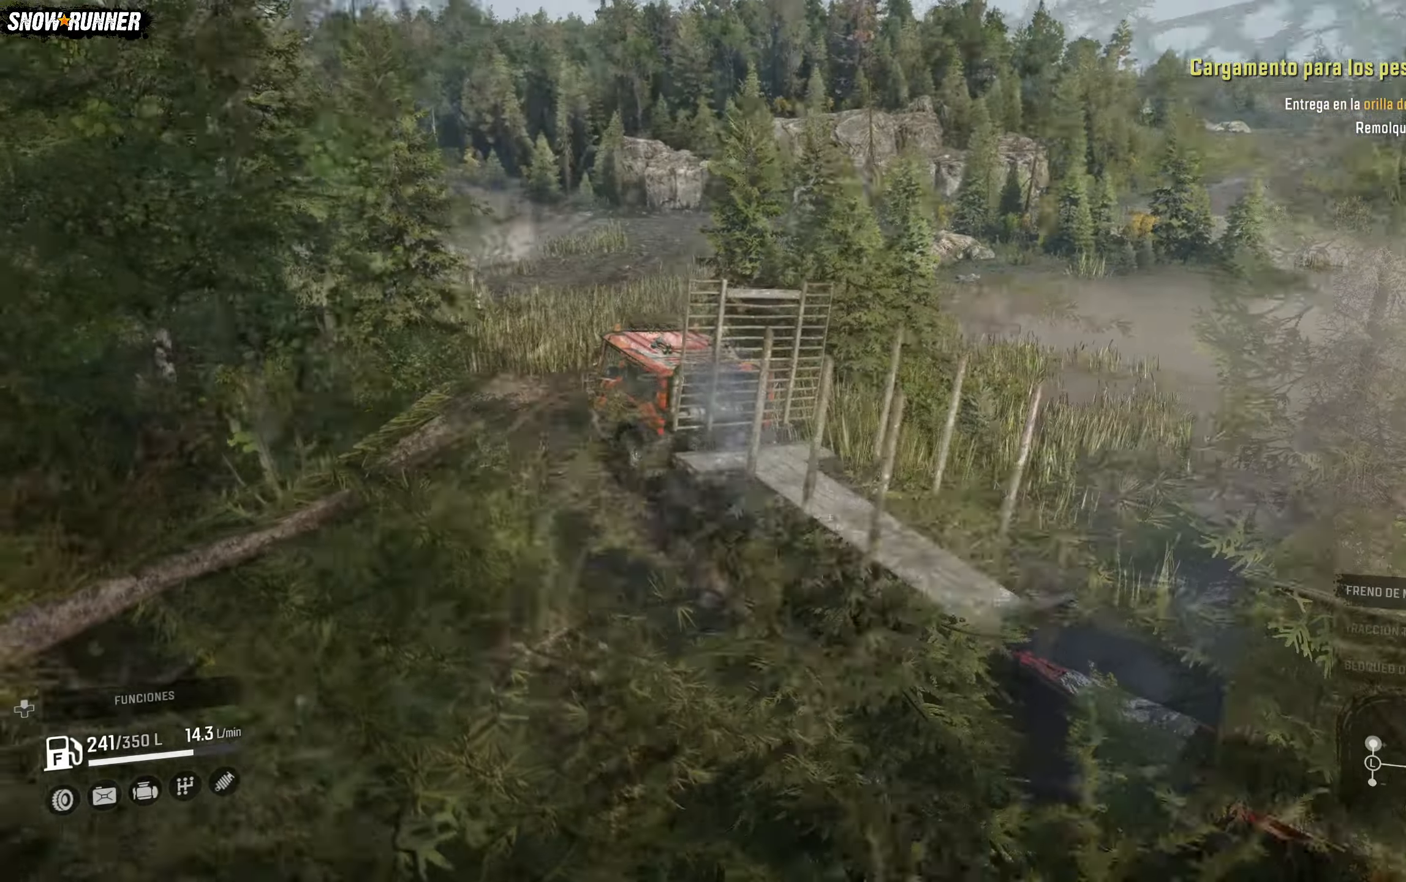
{"buttons": ["R2"], "left_stick": "center", "right_stick": "center", "events": []}
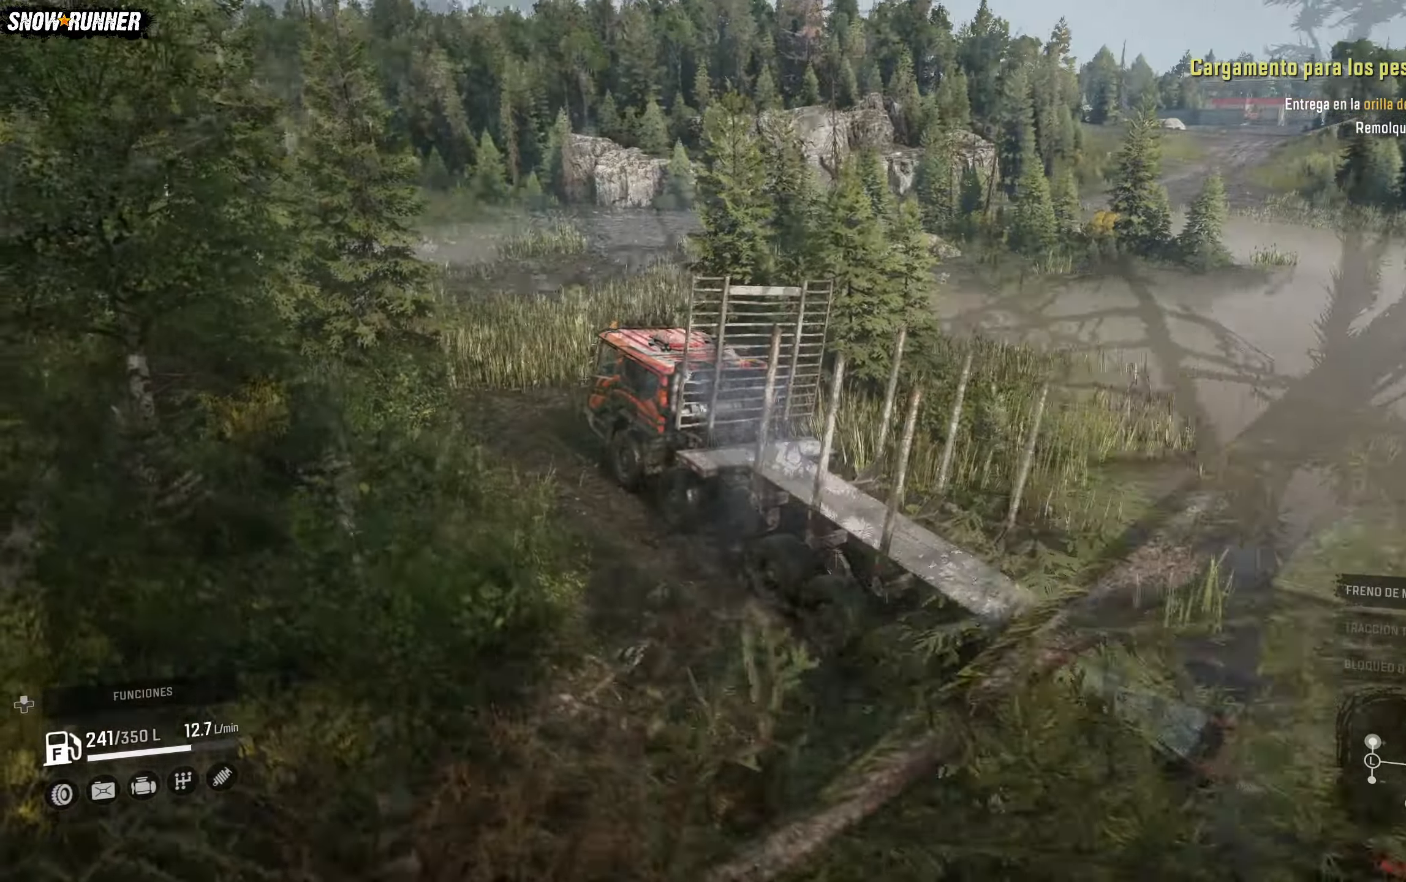
{"buttons": ["R2"], "left_stick": "center", "right_stick": "center", "events": []}
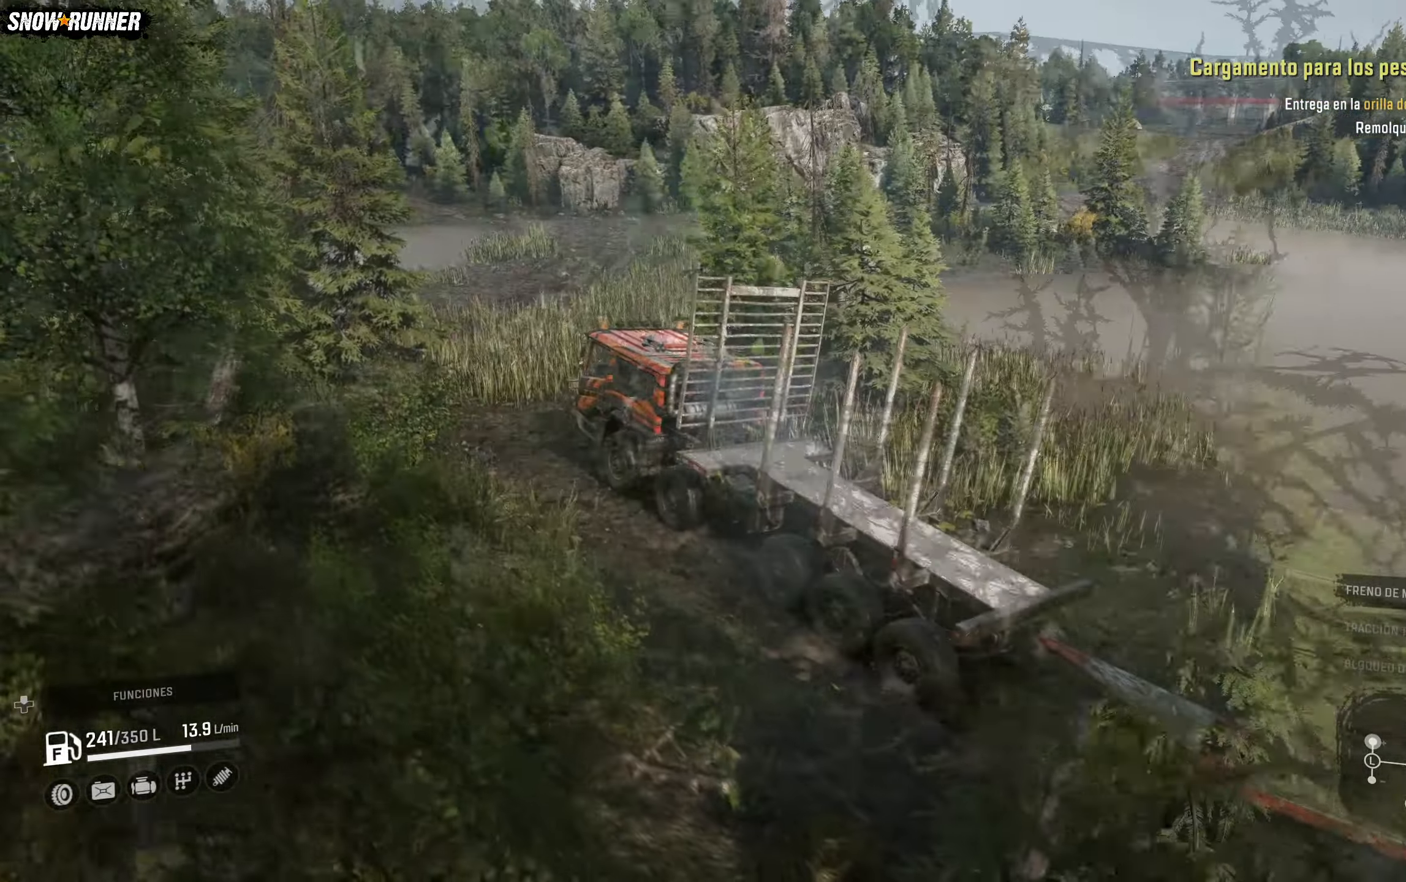
{"buttons": ["R2"], "left_stick": "center", "right_stick": "center", "events": []}
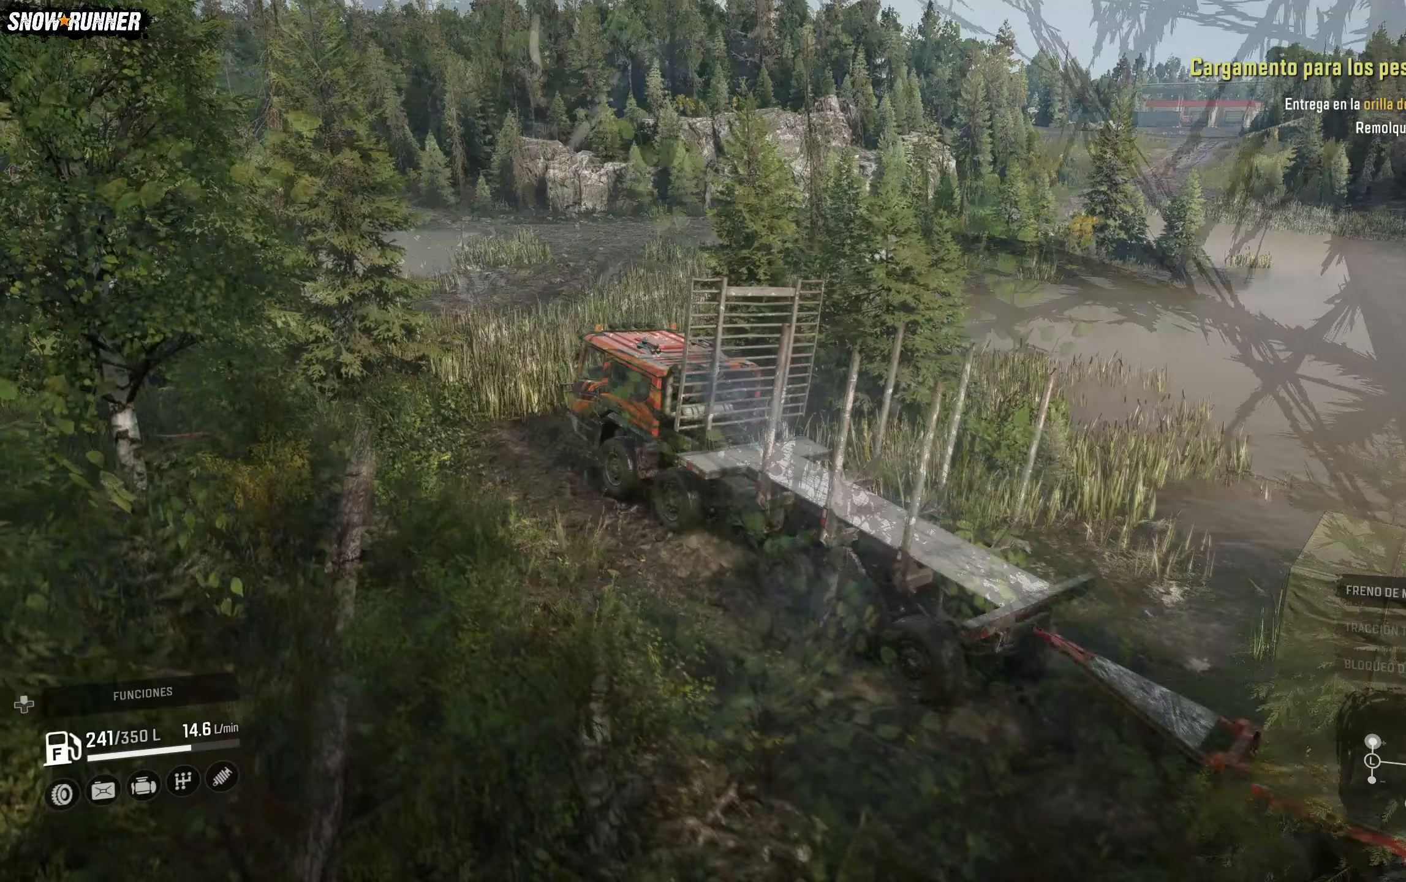
{"buttons": ["R2"], "left_stick": "center", "right_stick": "center", "events": []}
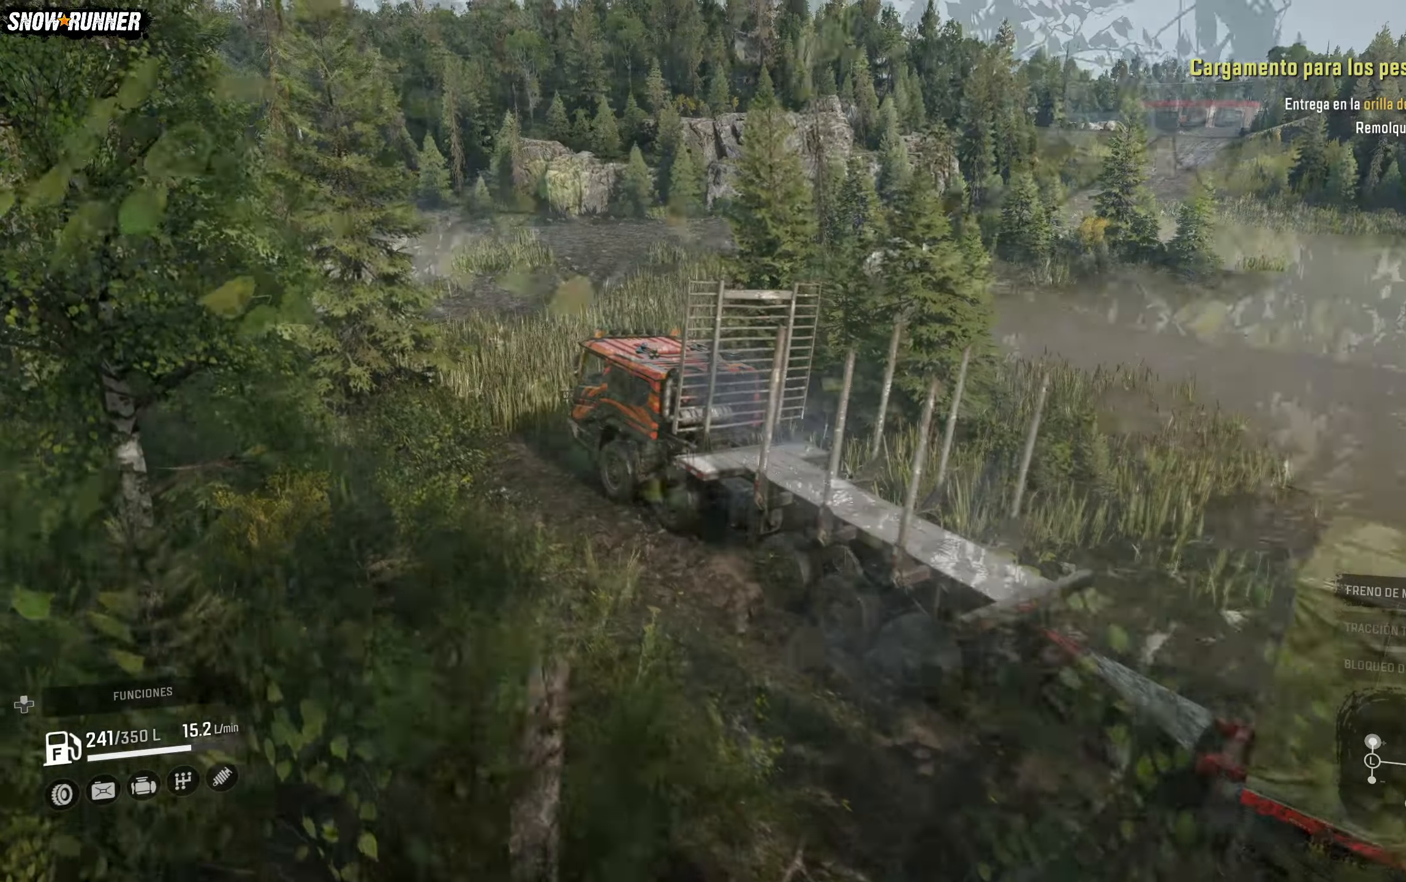
{"buttons": ["R2"], "left_stick": "center", "right_stick": "center", "events": []}
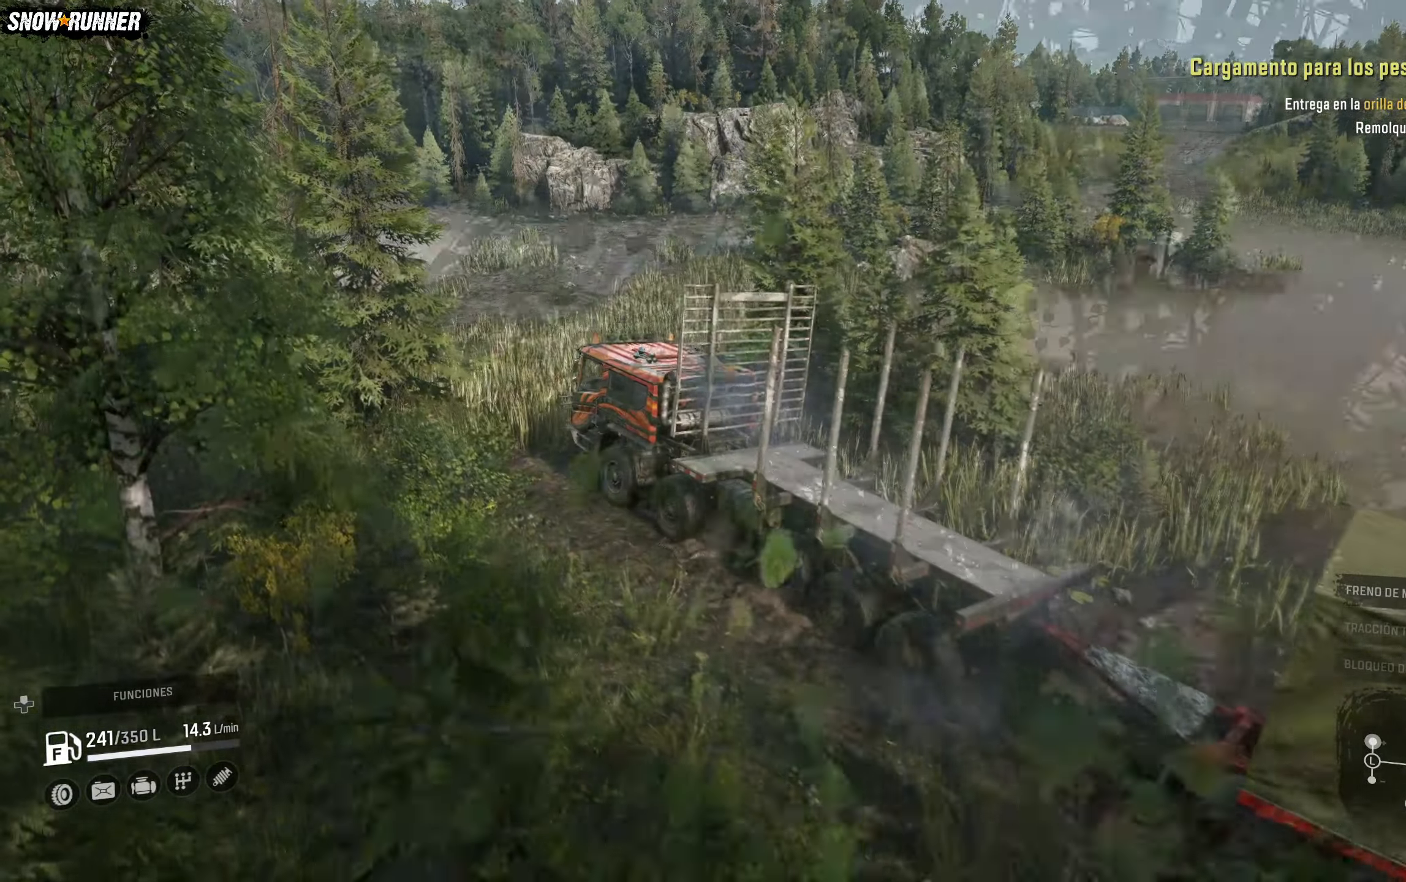
{"buttons": ["R2"], "left_stick": "center", "right_stick": "center", "events": []}
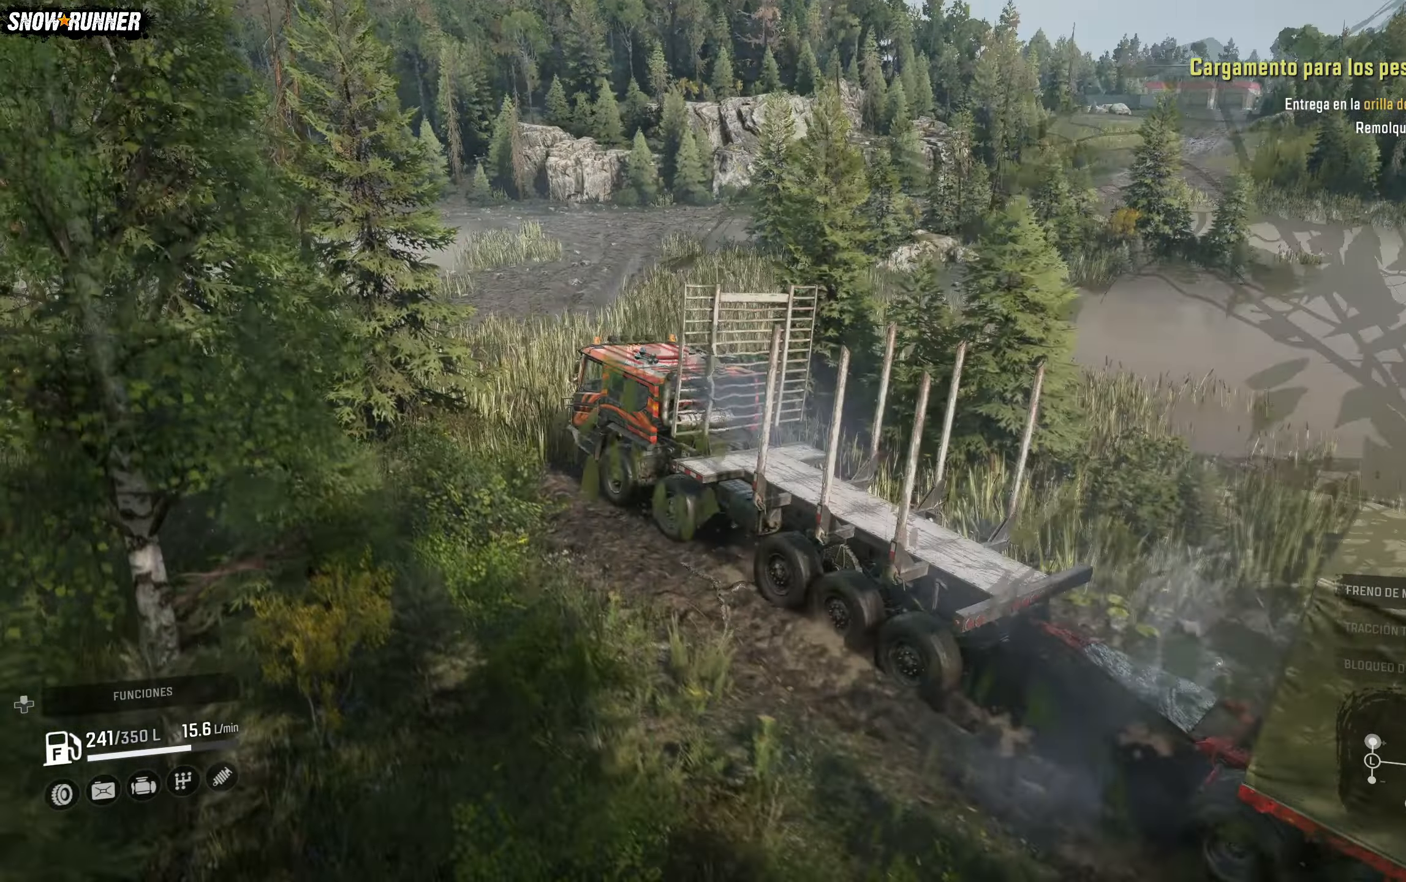
{"buttons": ["R2"], "left_stick": "center", "right_stick": "center", "events": []}
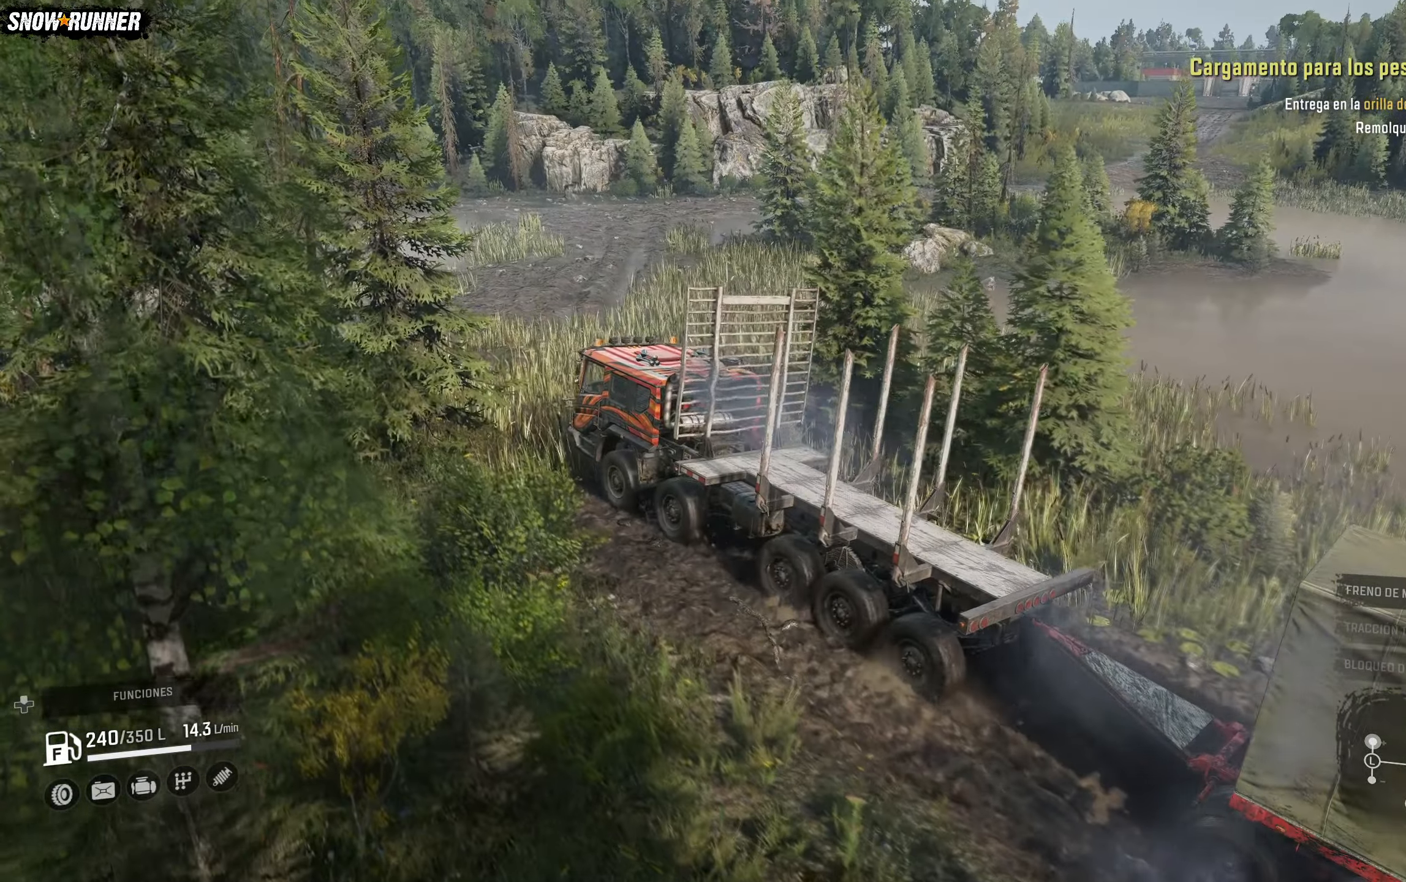
{"buttons": ["R2"], "left_stick": "center", "right_stick": "center", "events": []}
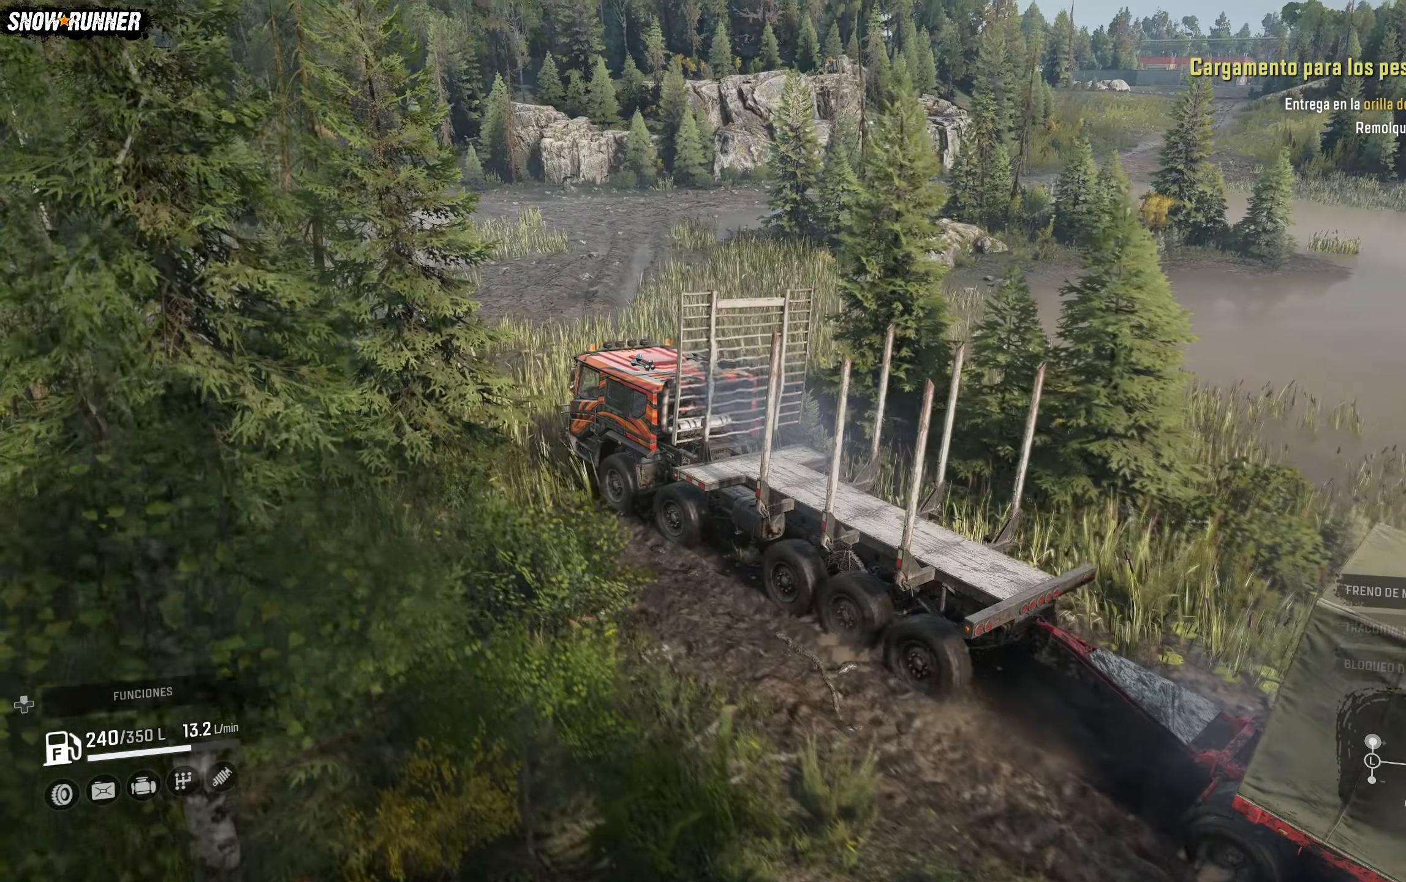
{"buttons": ["R2"], "left_stick": "center", "right_stick": "center", "events": []}
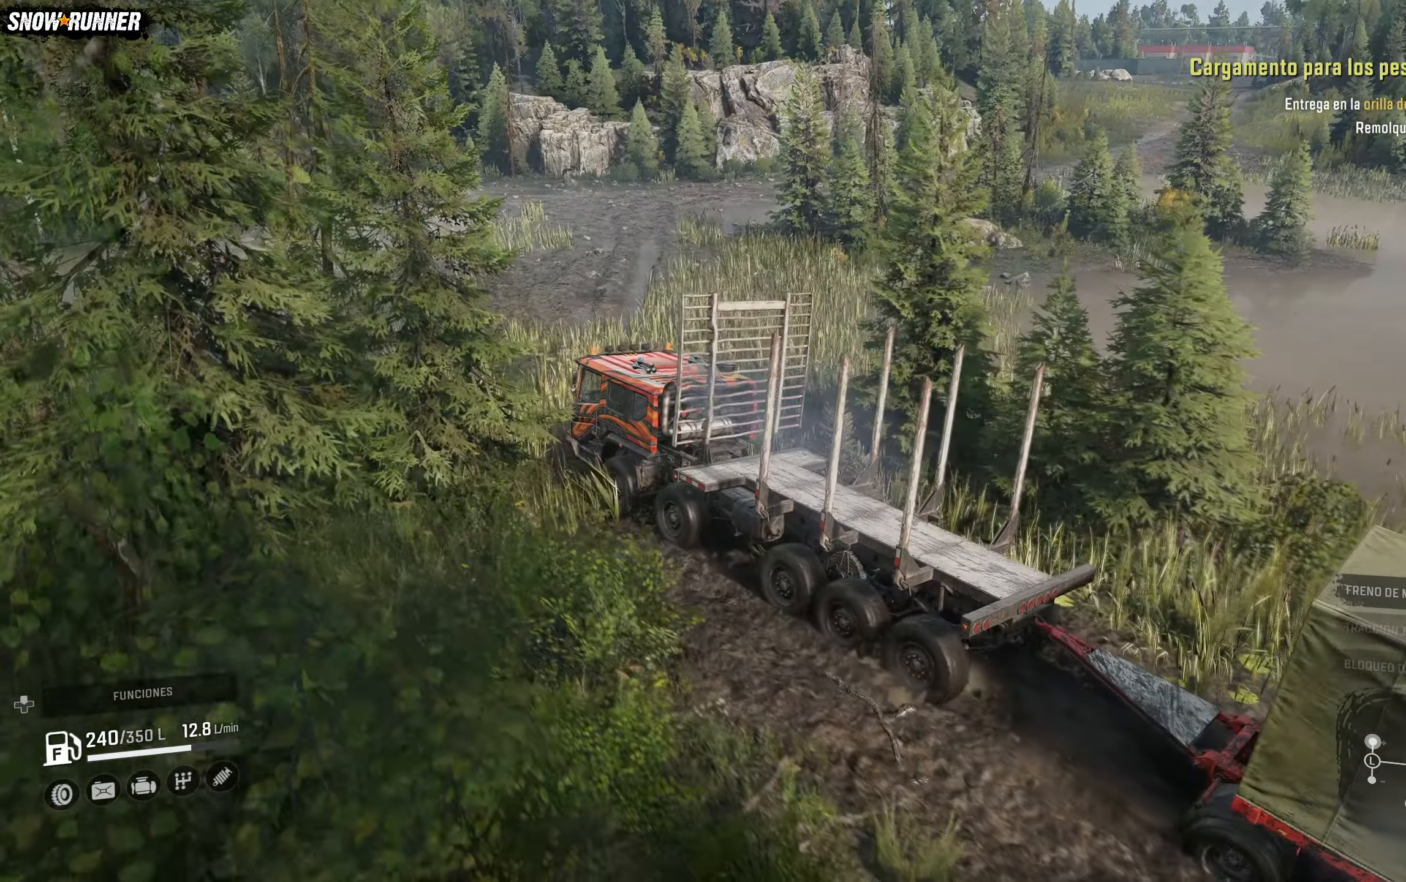
{"buttons": ["R2"], "left_stick": "center", "right_stick": "center", "events": []}
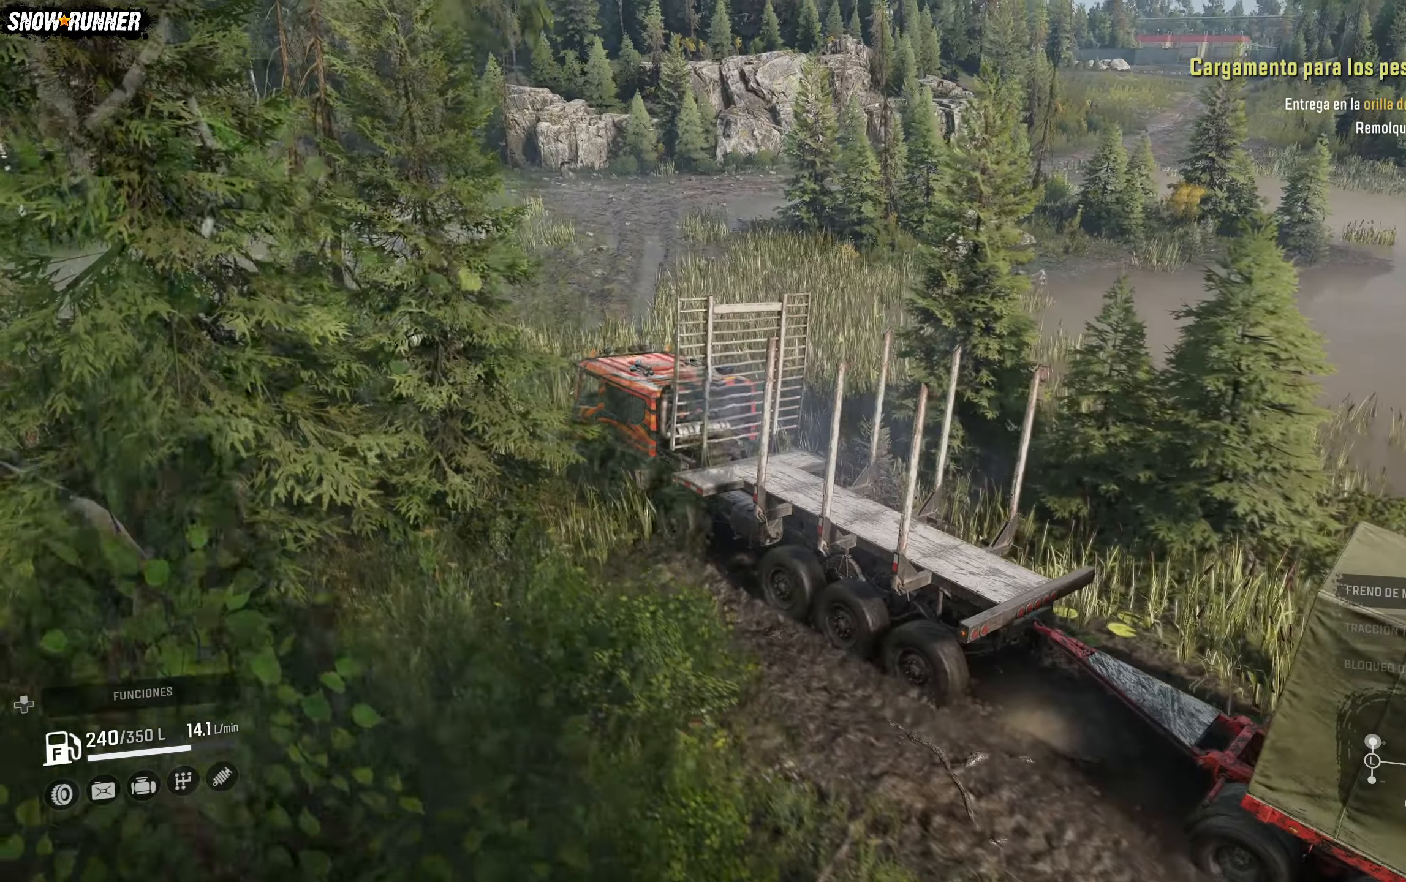
{"buttons": ["R2"], "left_stick": "center", "right_stick": "center", "events": []}
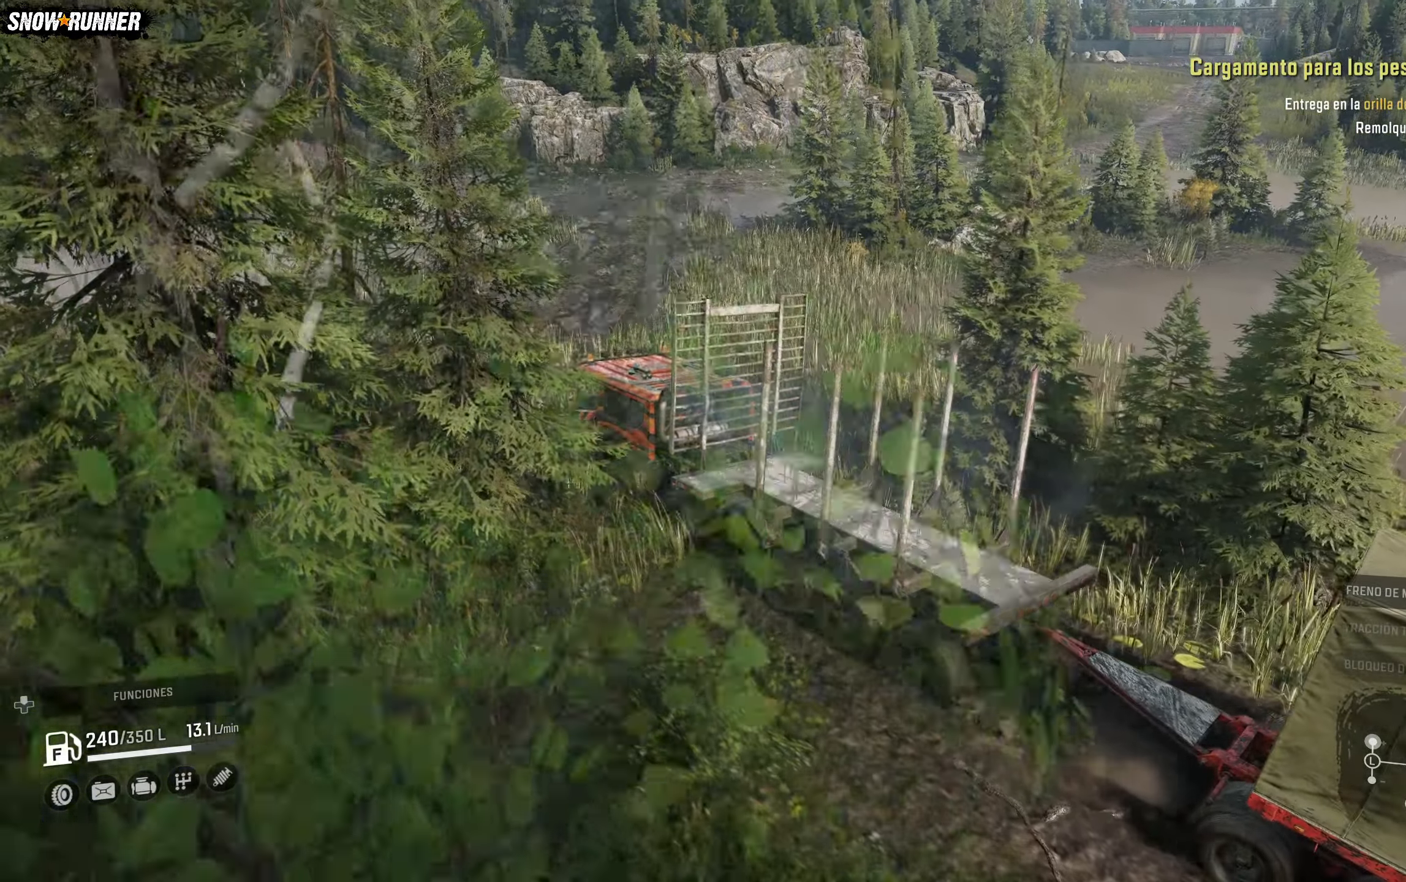
{"buttons": ["R2"], "left_stick": "center", "right_stick": "center", "events": []}
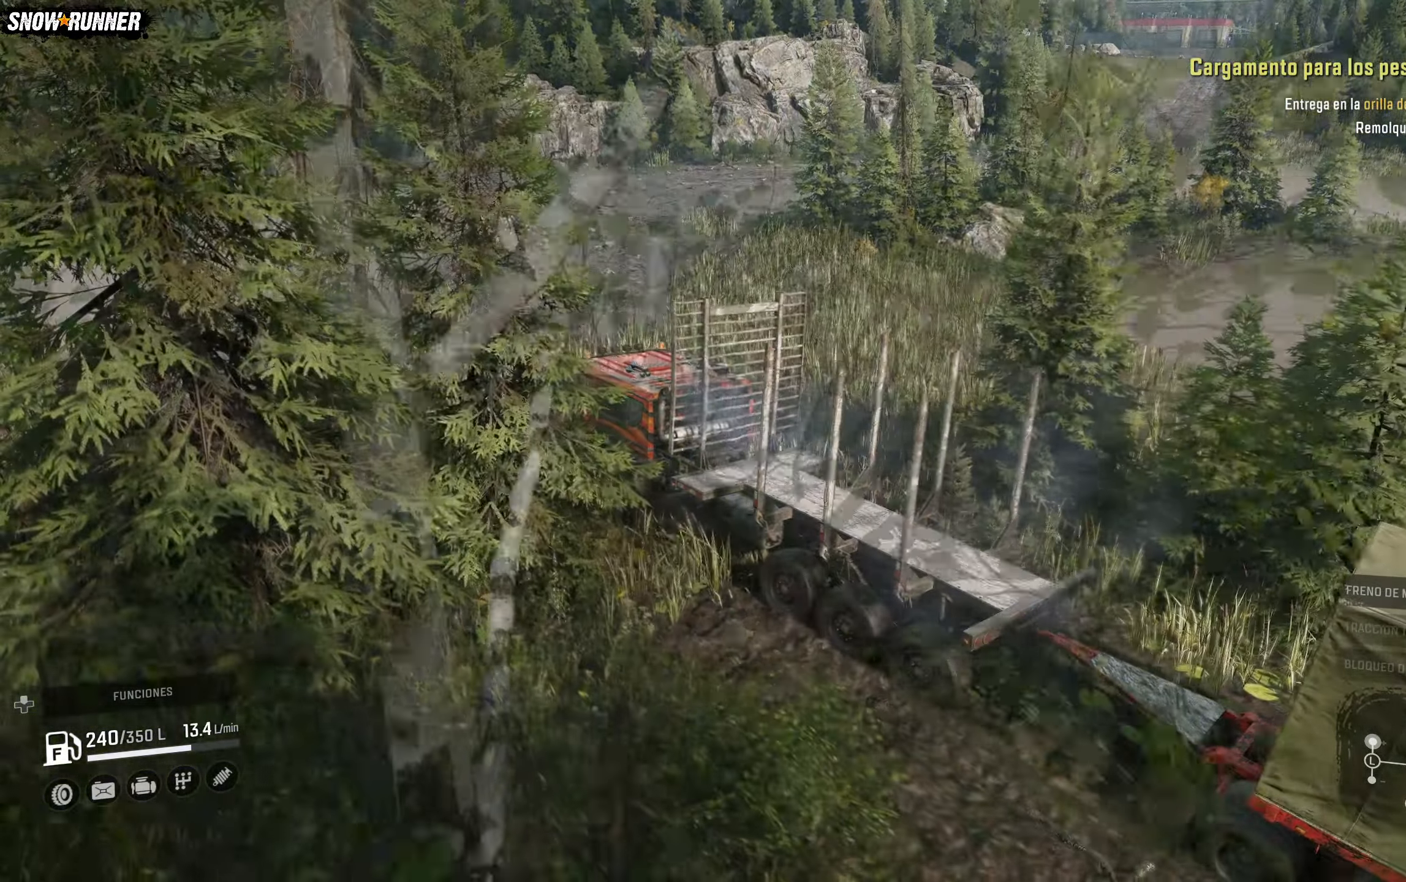
{"buttons": ["R2"], "left_stick": "right", "right_stick": "center", "events": [[67, "left_stick", "right"], [133, "right_stick", "left"], [383, "right_stick", "center"]]}
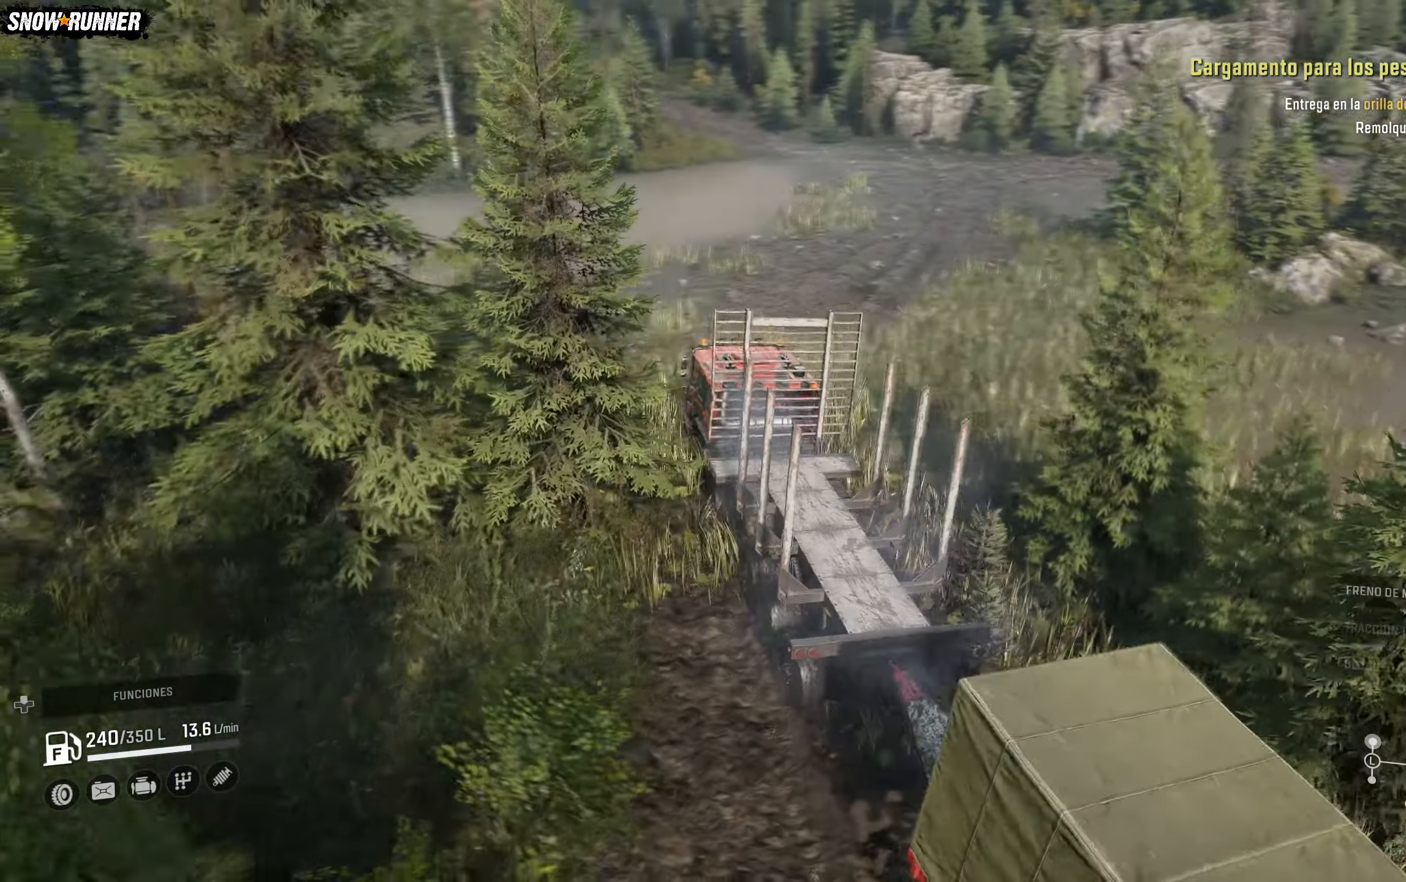
{"buttons": ["R2"], "left_stick": "right", "right_stick": "center", "events": []}
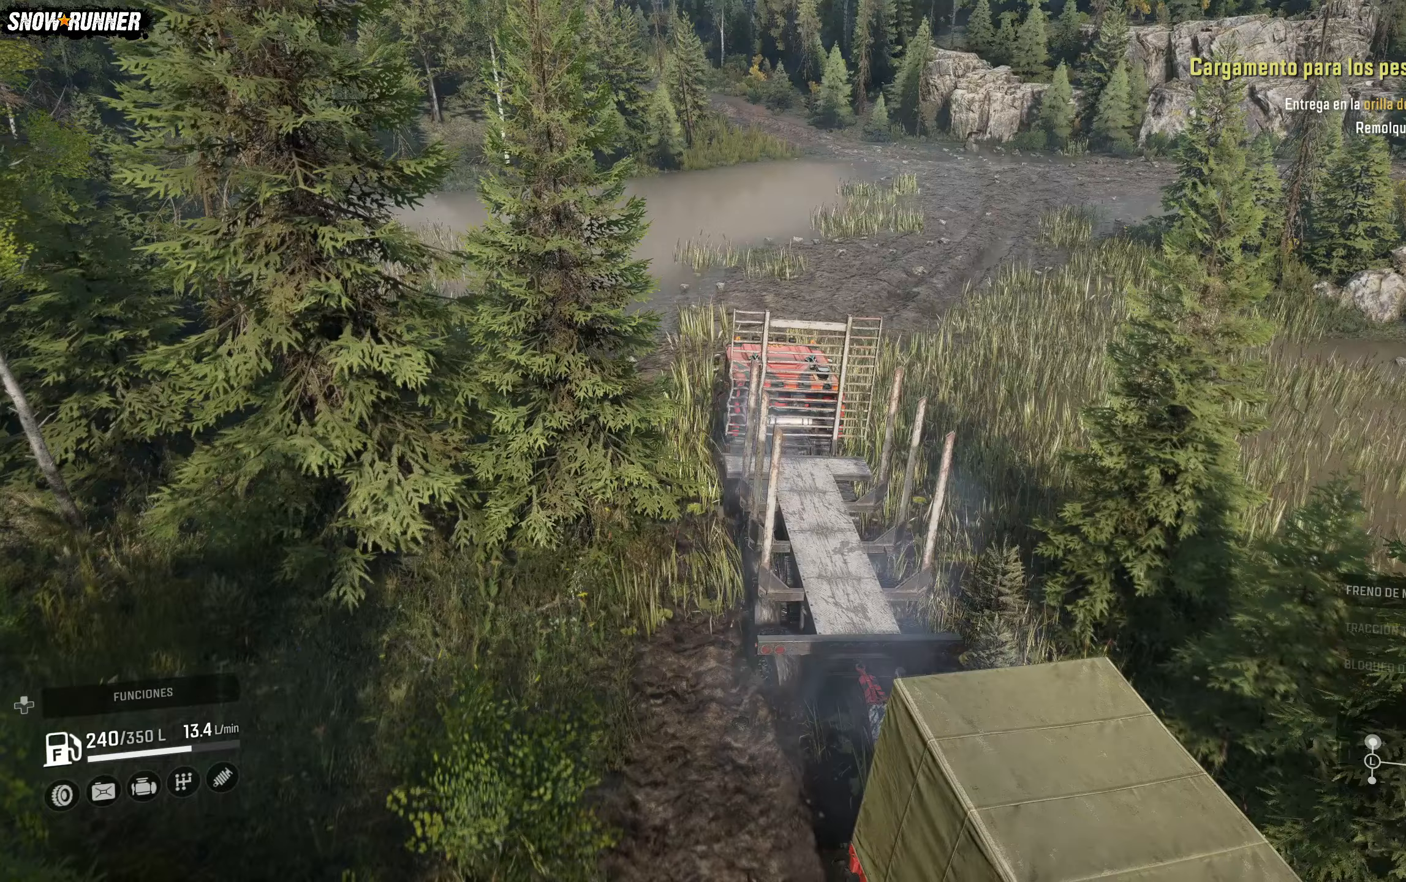
{"buttons": ["R2"], "left_stick": "center", "right_stick": "center", "events": [[133, "left_stick", "center"]]}
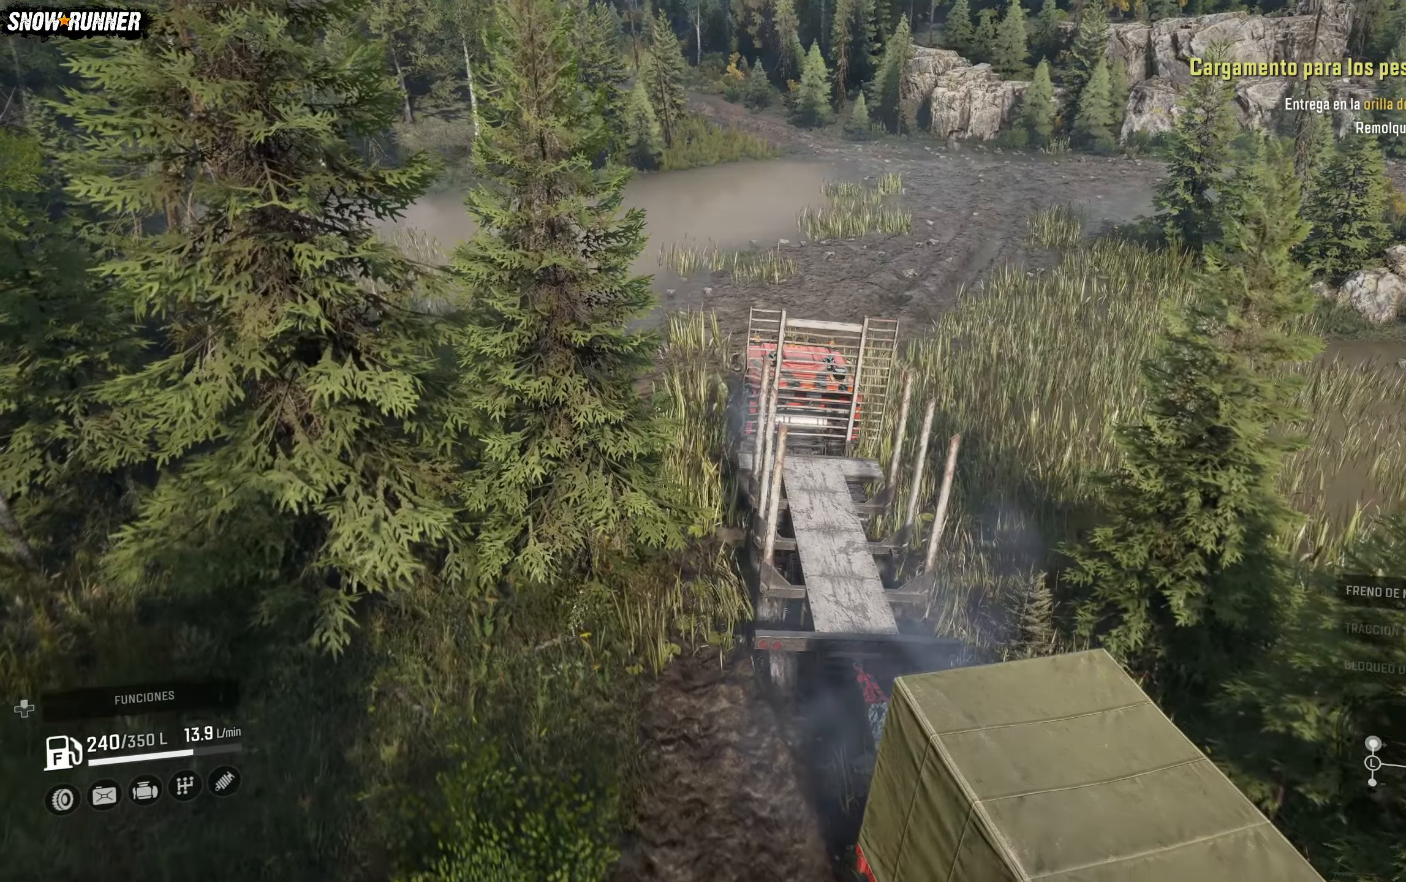
{"buttons": ["R2"], "left_stick": "center", "right_stick": "center", "events": []}
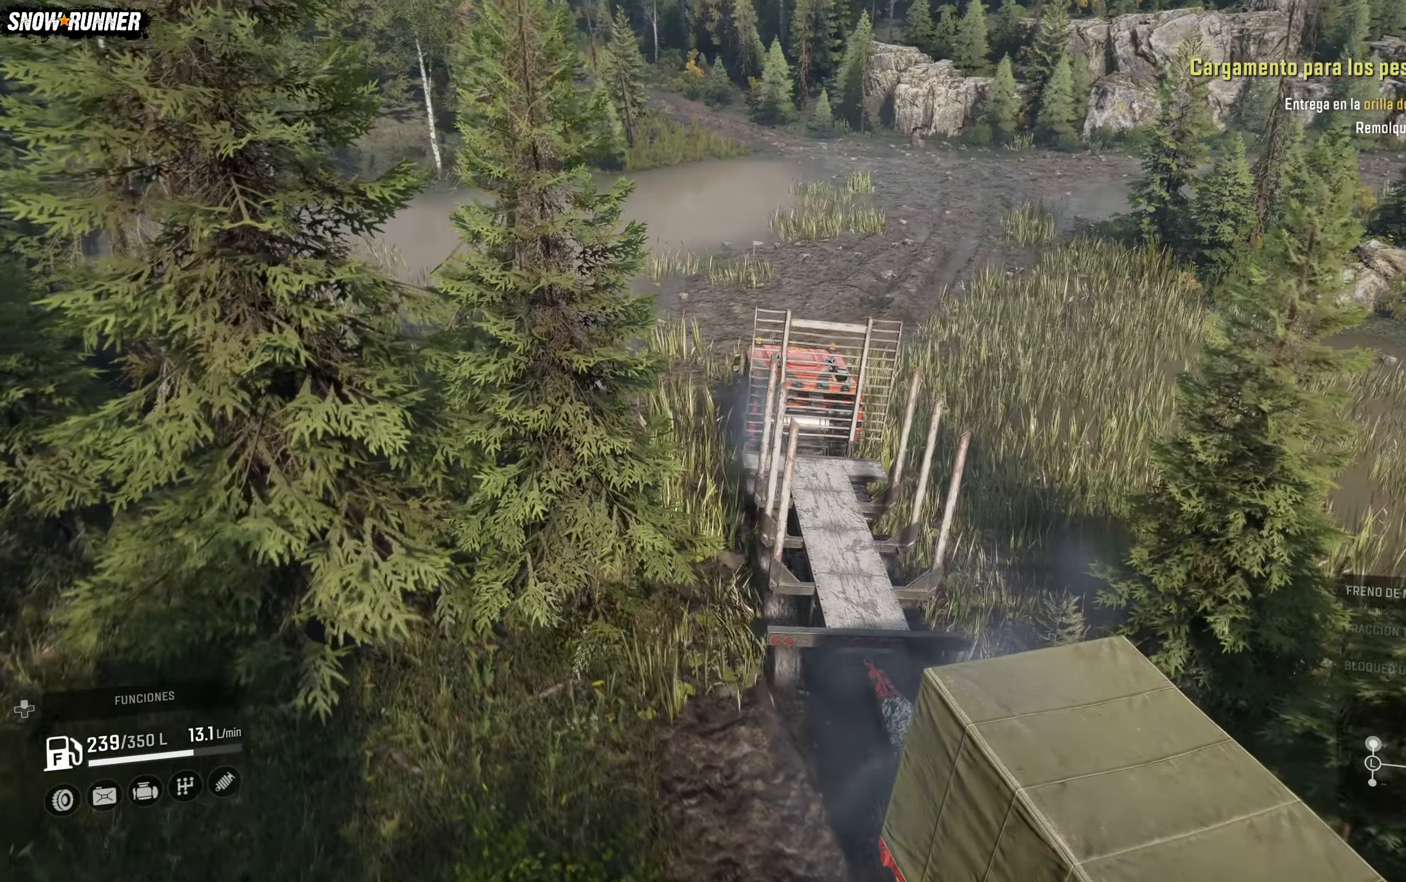
{"buttons": ["R2"], "left_stick": "center", "right_stick": "center", "events": []}
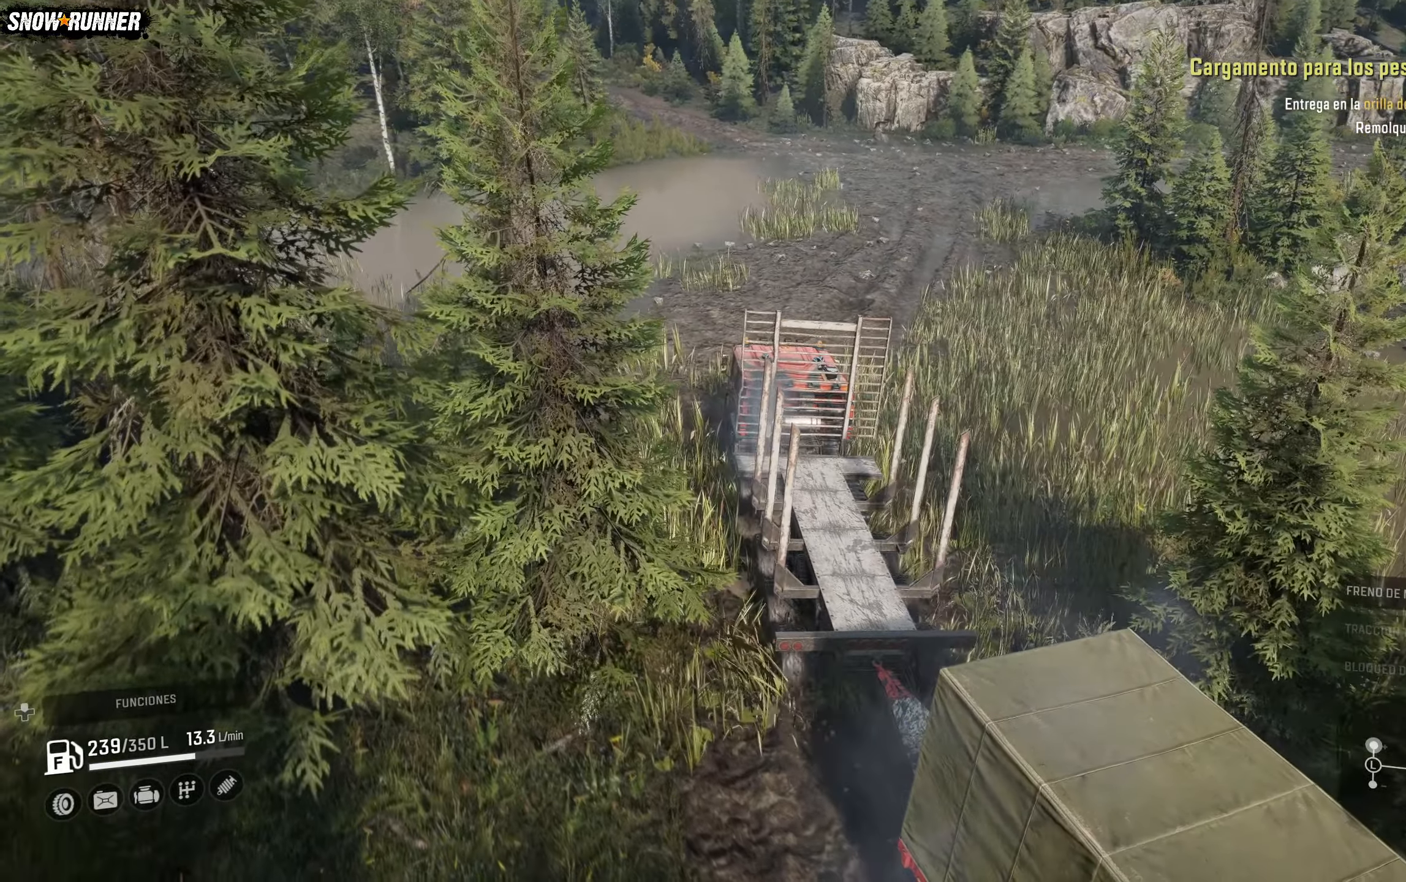
{"buttons": ["R2"], "left_stick": "center", "right_stick": "center", "events": []}
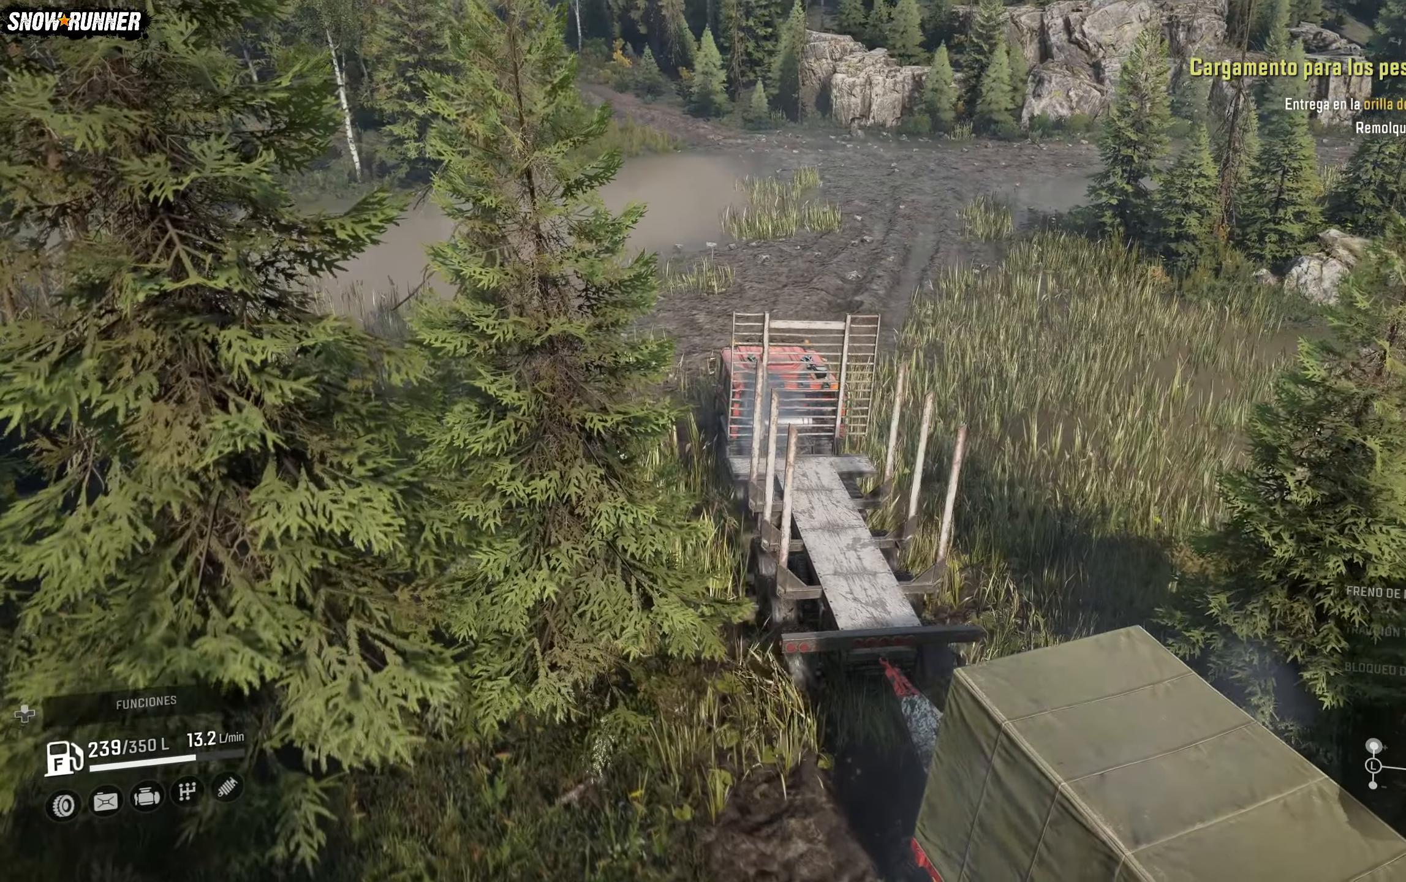
{"buttons": ["R2"], "left_stick": "center", "right_stick": "center", "events": []}